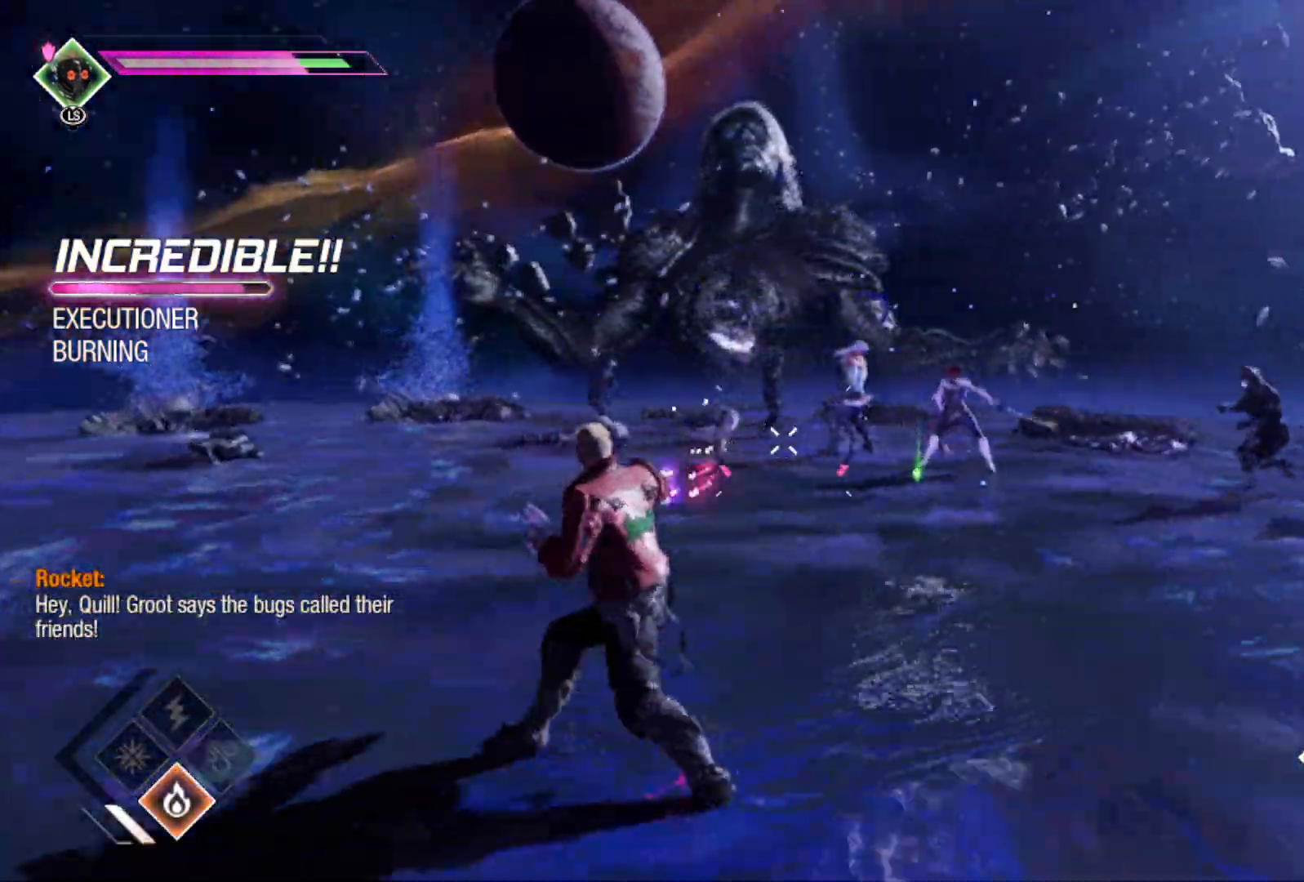
Gameplay with a controller (Xbox layout); each line is a JSON object with the inputs held at the frame after it. "events" lists button and stick changes between this image and that frame as [ms after this image, input, new state], when the widget could be followed in between.
{"buttons": ["R2"], "left_stick": "up-right", "right_stick": "right", "events": [[183, "right_stick", "center"], [367, "right_stick", "right"], [417, "left_stick", "up-right"]]}
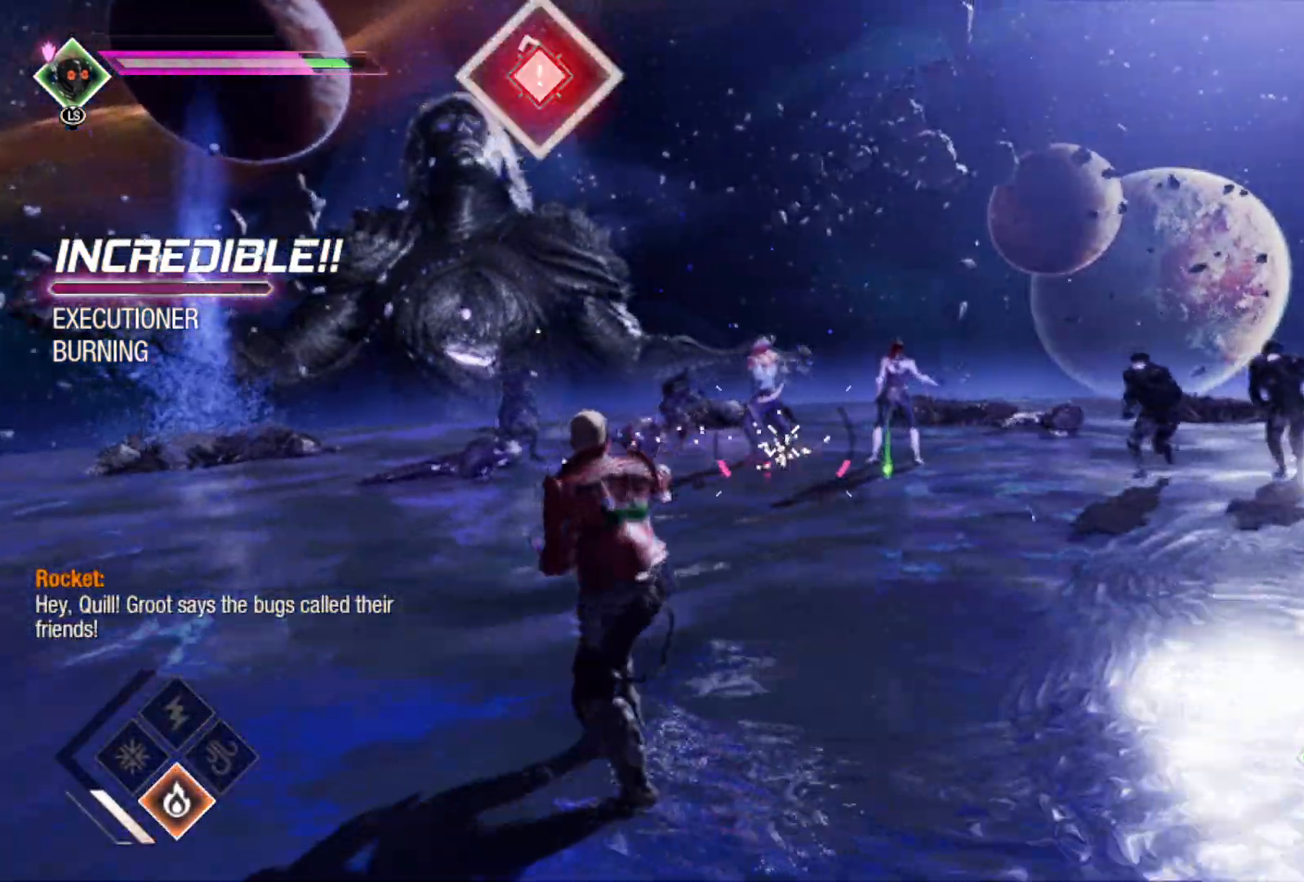
{"buttons": ["L1"], "left_stick": "right", "right_stick": "center", "events": [[17, "left_stick", "right"], [67, "right_stick", "center"], [100, "R2", "up"], [200, "L1", "down"], [317, "A", "down"], [433, "A", "up"]]}
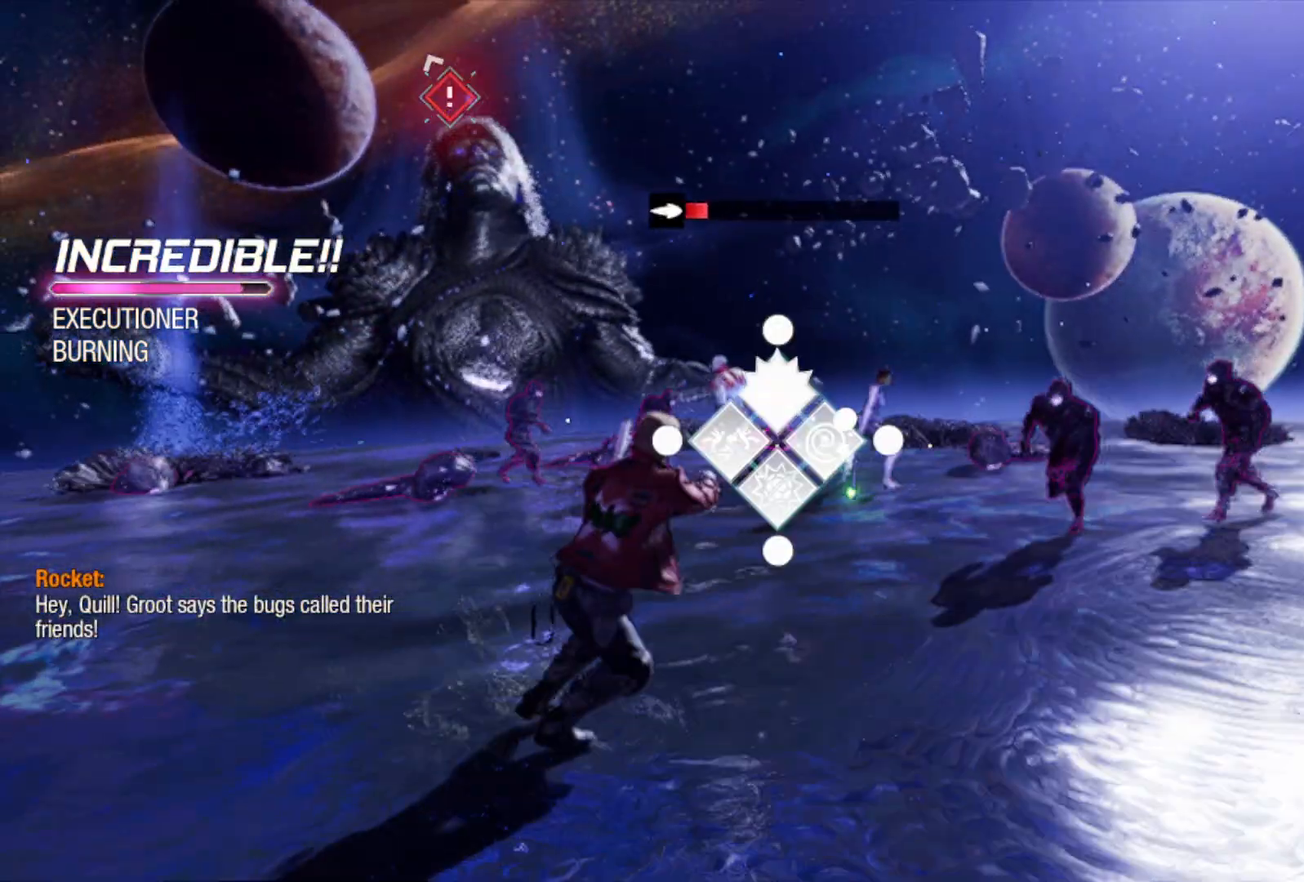
{"buttons": [], "left_stick": "right", "right_stick": "left", "events": [[100, "Y", "down"], [167, "Y", "up"], [333, "L1", "up"], [467, "right_stick", "left"]]}
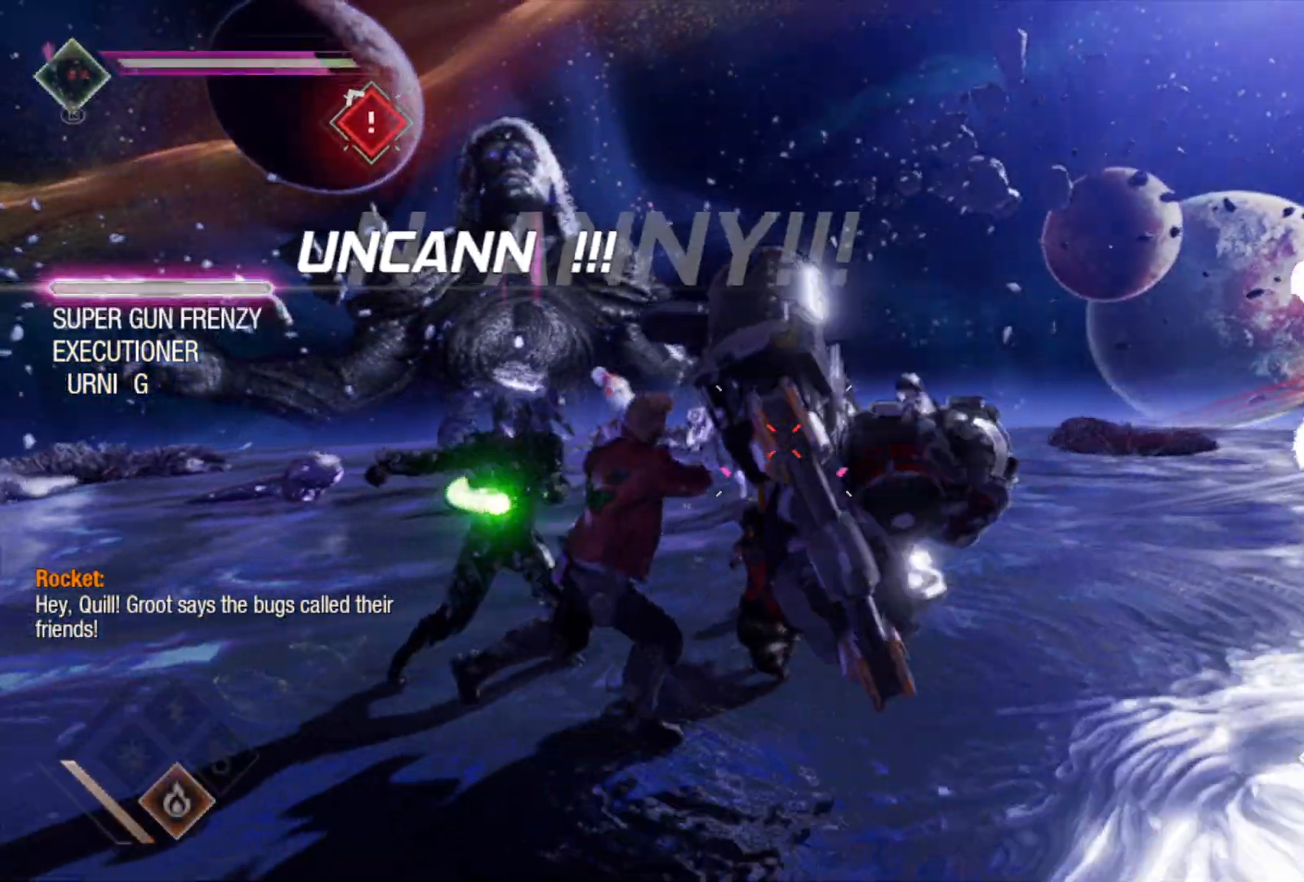
{"buttons": ["B"], "left_stick": "right", "right_stick": "center", "events": [[300, "right_stick", "center"], [417, "B", "down"]]}
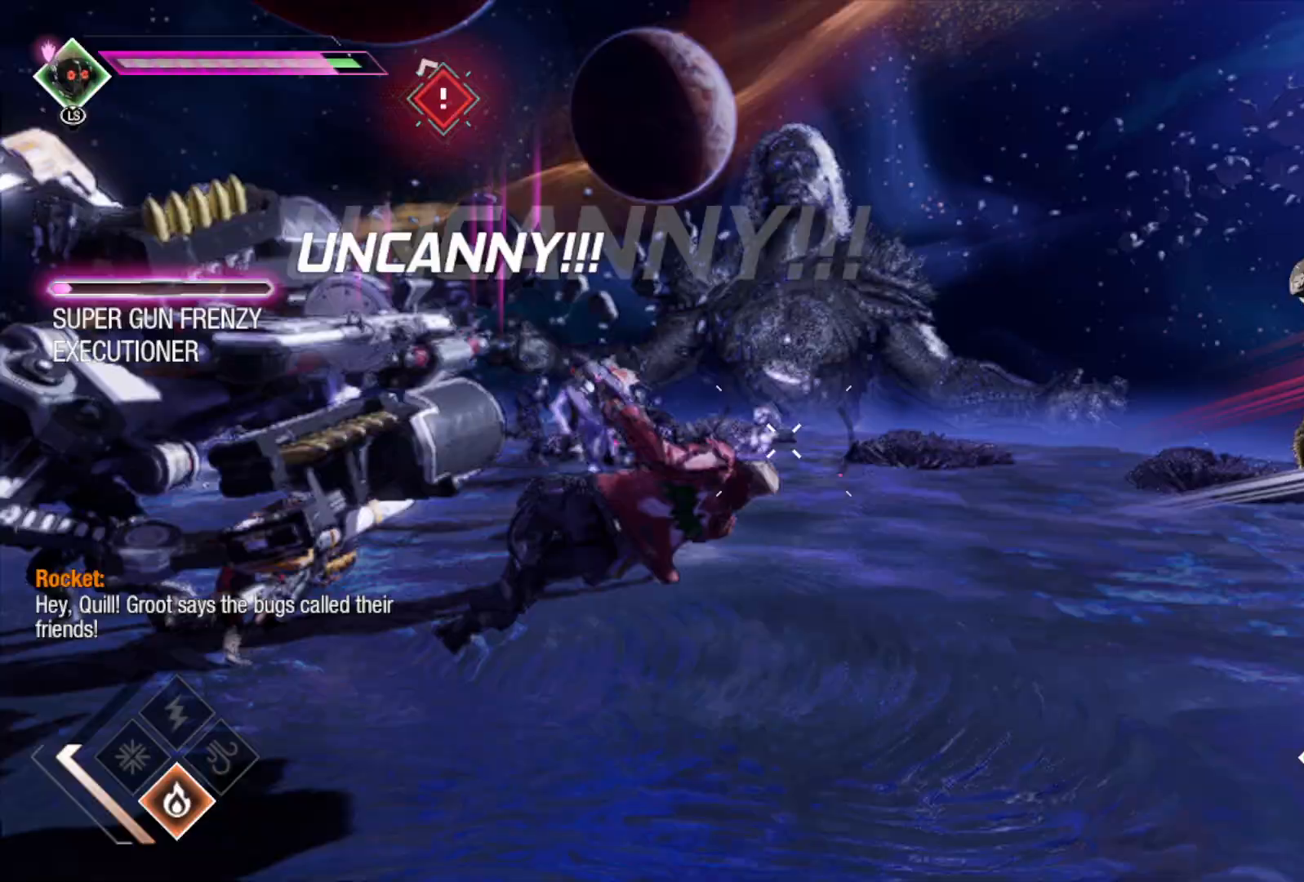
{"buttons": [], "left_stick": "down-left", "right_stick": "left", "events": [[33, "B", "up"], [200, "right_stick", "left"], [333, "left_stick", "center"], [383, "left_stick", "left"], [433, "left_stick", "down-left"]]}
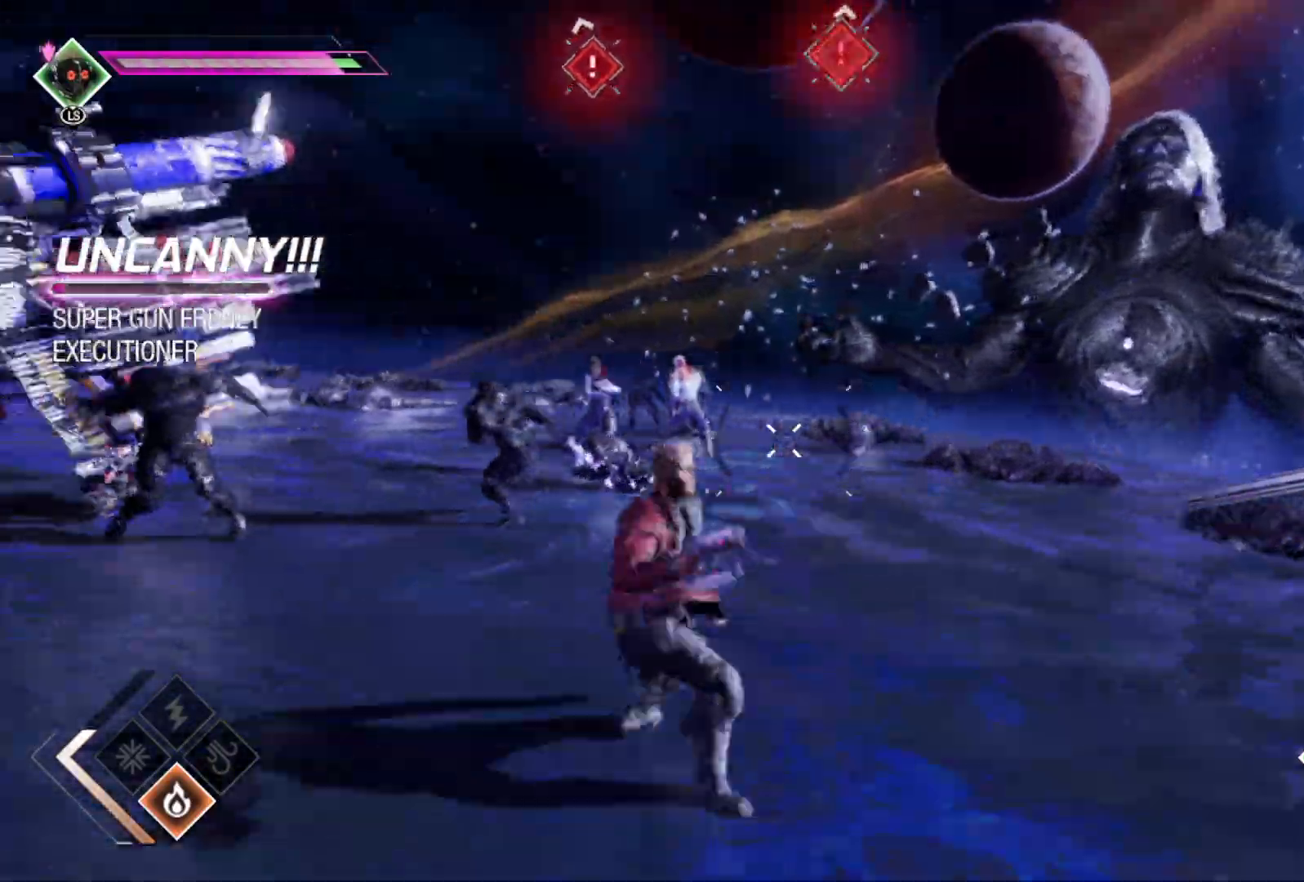
{"buttons": ["L2", "R2"], "left_stick": "left", "right_stick": "up", "events": [[33, "R2", "down"], [117, "L2", "down"], [300, "right_stick", "center"], [350, "left_stick", "left"], [483, "right_stick", "up"]]}
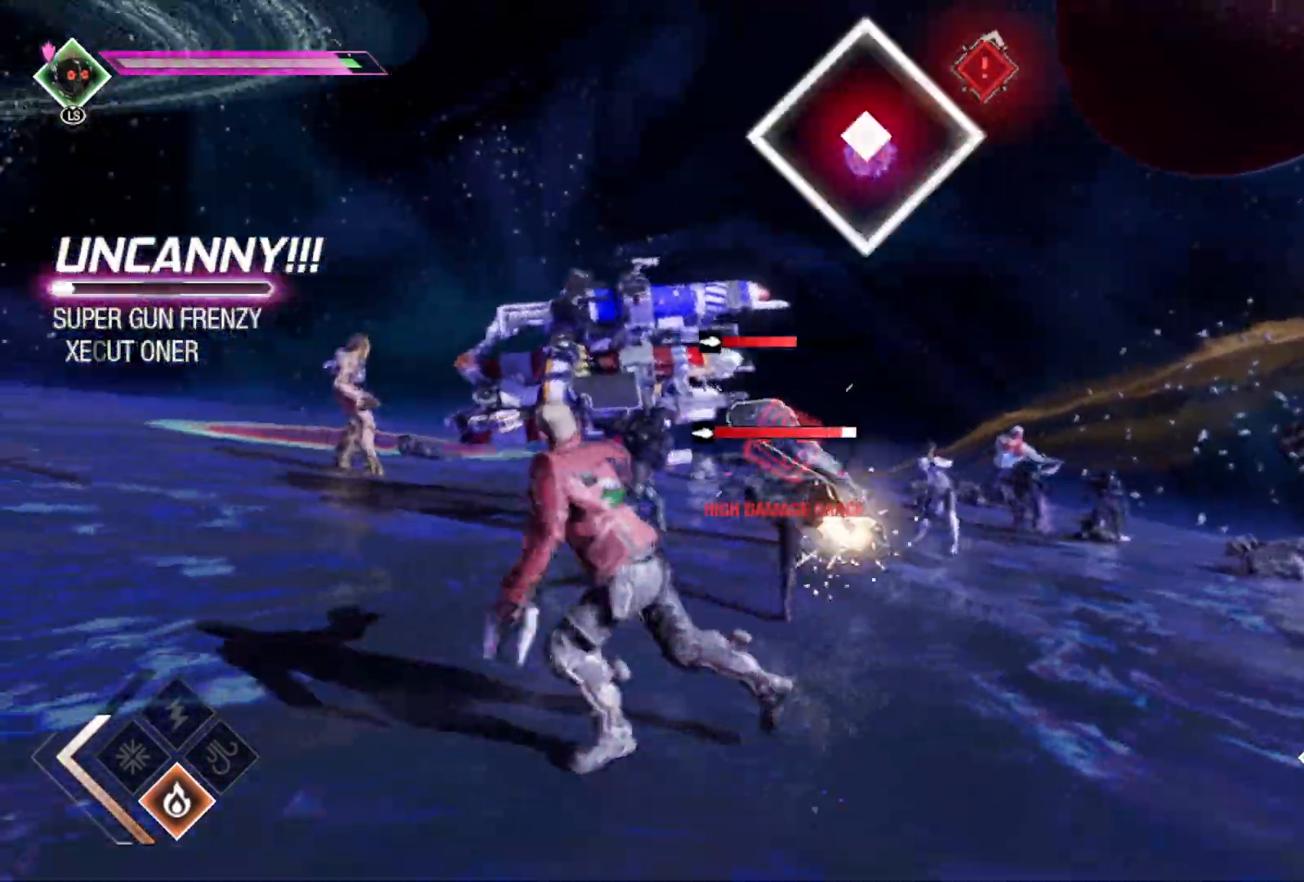
{"buttons": ["L2", "R2"], "left_stick": "left", "right_stick": "center", "events": [[50, "left_stick", "up-left"], [133, "right_stick", "center"], [200, "left_stick", "left"]]}
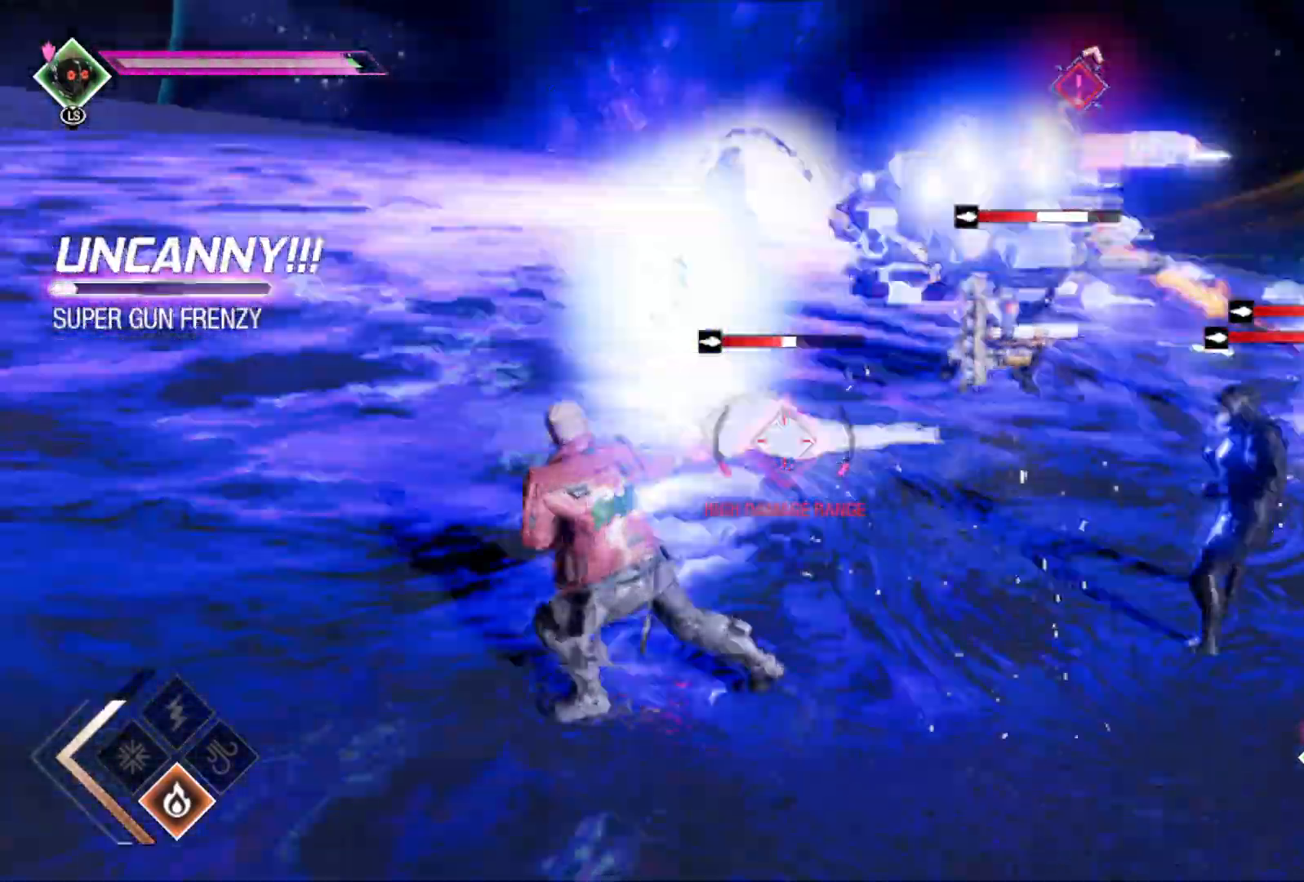
{"buttons": ["L2", "R2"], "left_stick": "up-left", "right_stick": "center", "events": [[117, "left_stick", "up-left"], [267, "left_stick", "left"], [483, "left_stick", "up-left"]]}
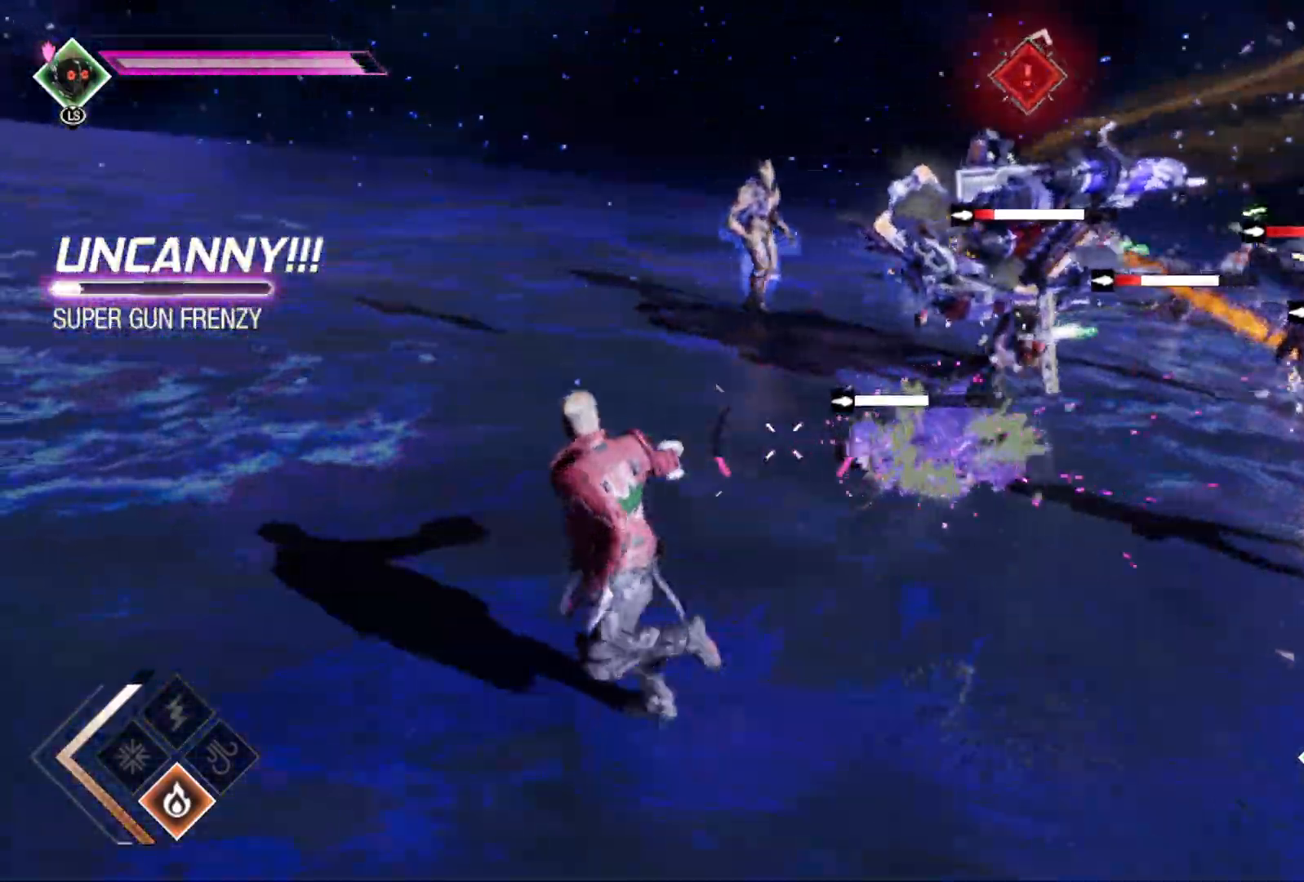
{"buttons": ["L2", "R2"], "left_stick": "up", "right_stick": "center", "events": [[50, "right_stick", "up-right"], [150, "L2", "up"], [167, "left_stick", "up"], [183, "R2", "up"], [450, "L2", "down"], [467, "right_stick", "center"], [483, "R2", "down"]]}
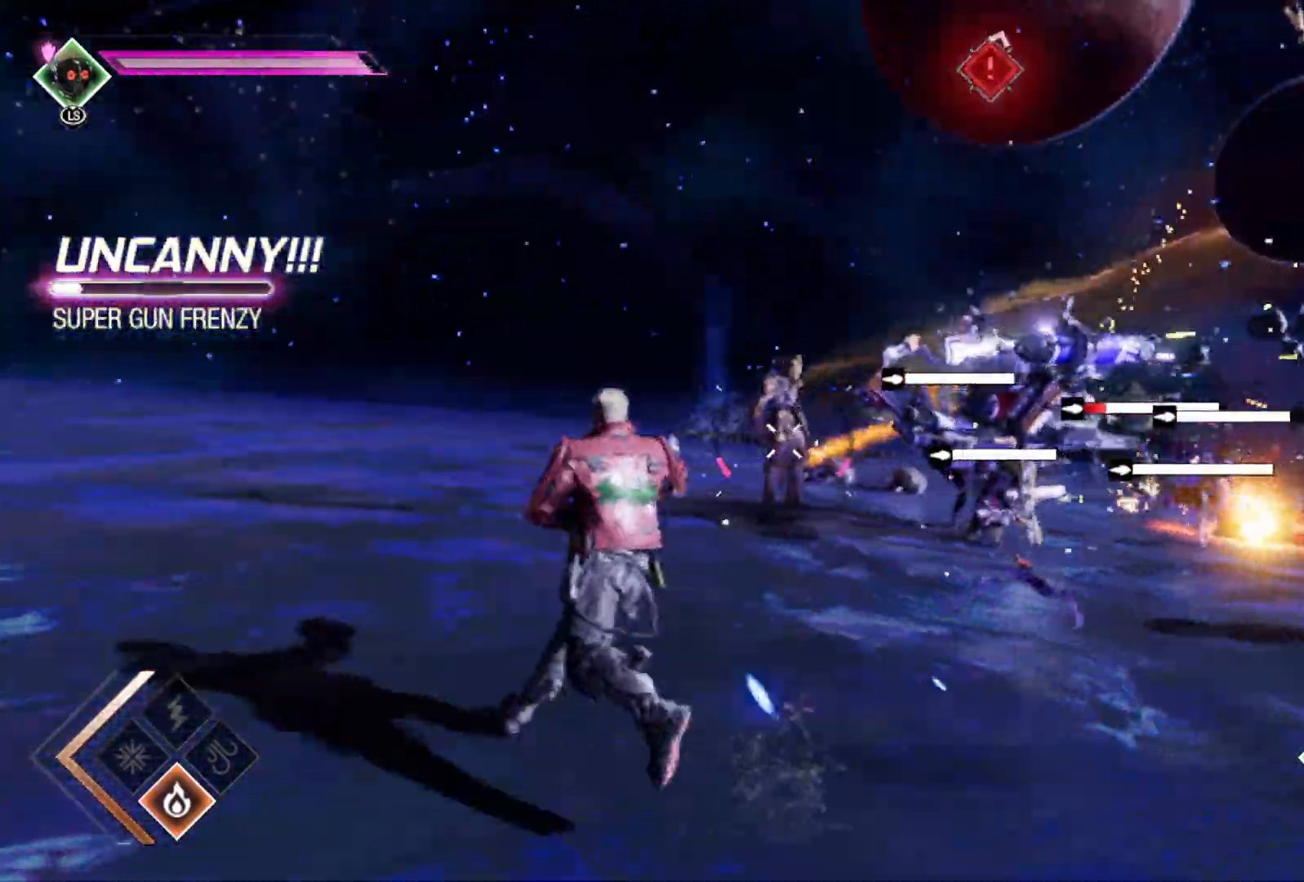
{"buttons": ["L2", "R2"], "left_stick": "up-left", "right_stick": "center", "events": [[133, "right_stick", "right"], [367, "left_stick", "up-left"], [450, "right_stick", "center"]]}
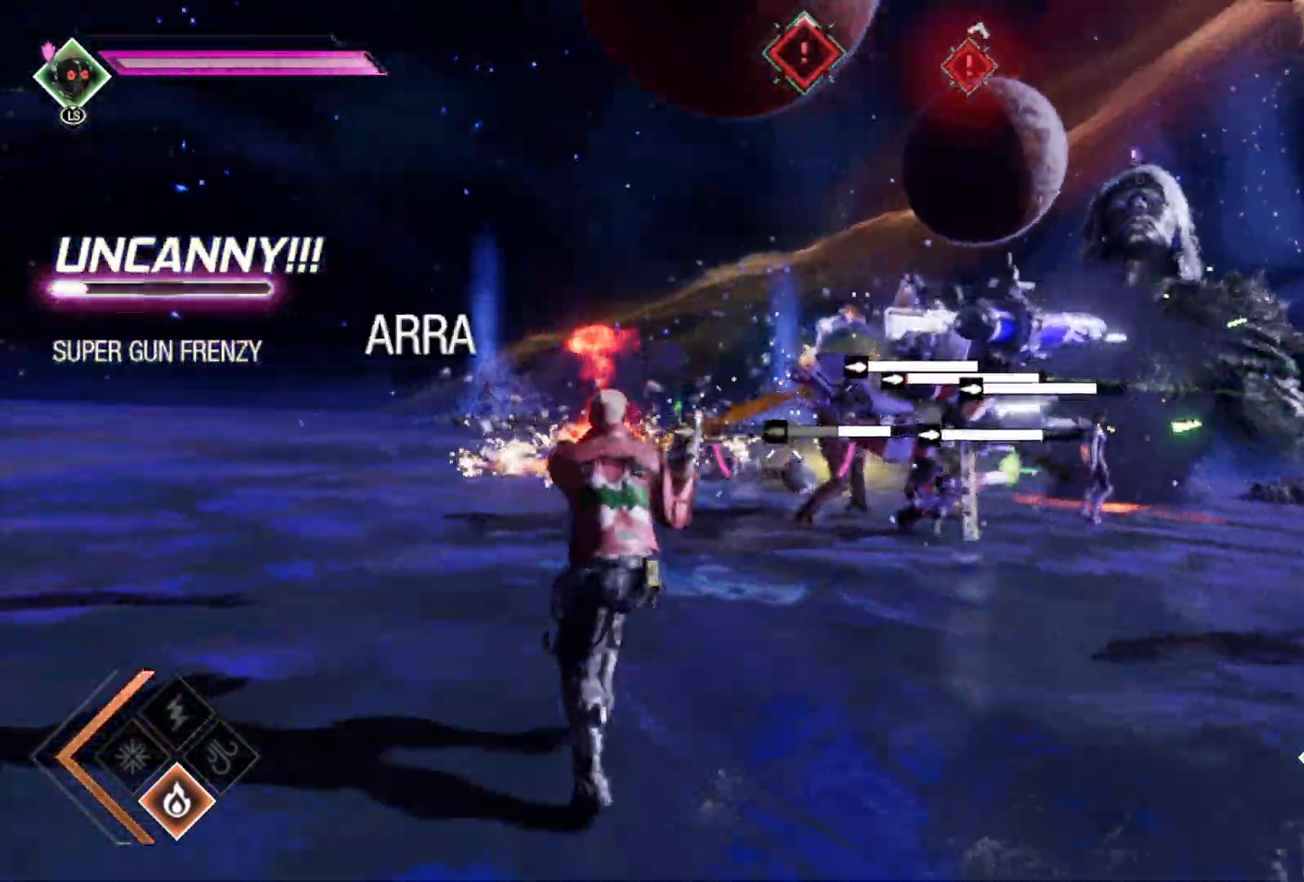
{"buttons": ["L2", "R2"], "left_stick": "up-left", "right_stick": "right", "events": [[183, "right_stick", "right"]]}
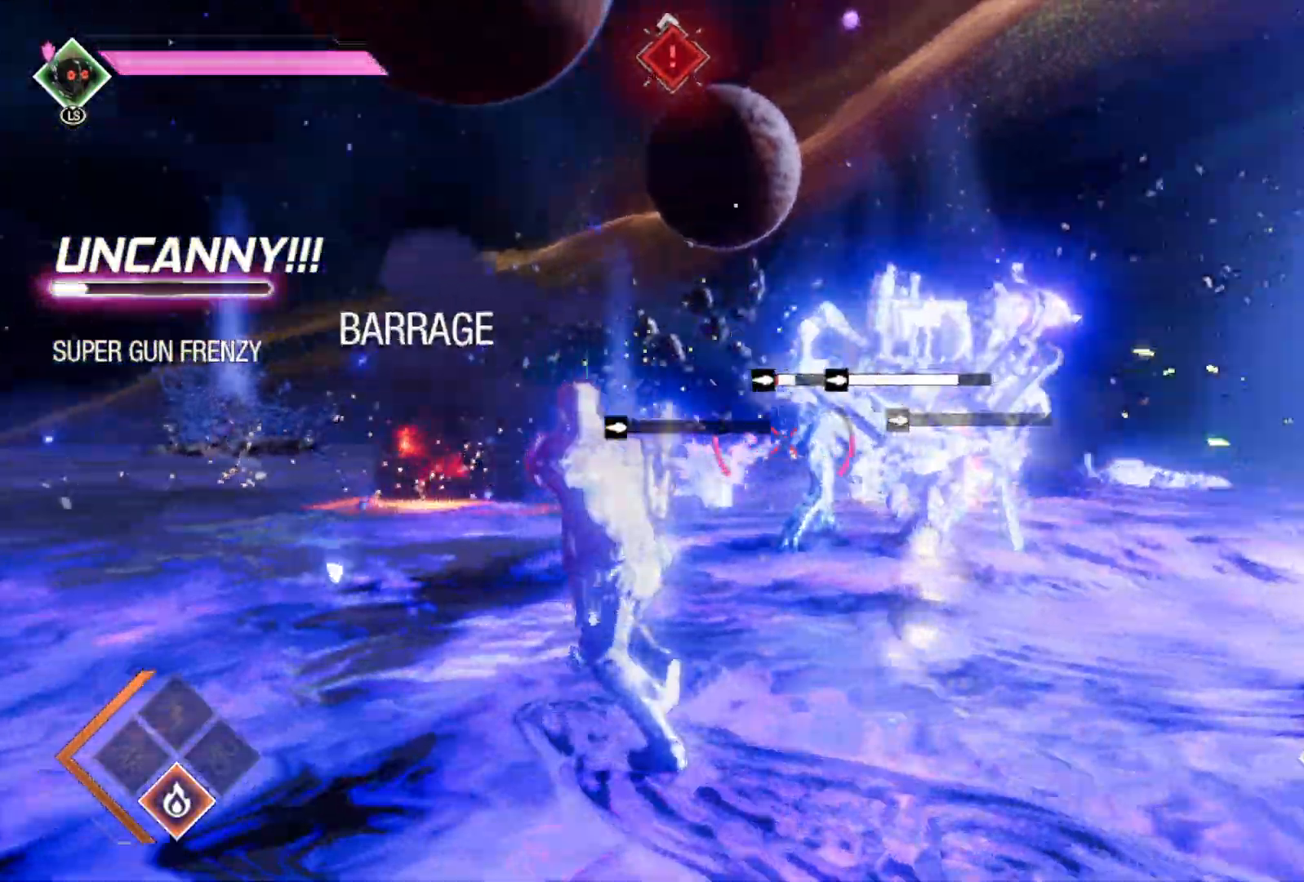
{"buttons": ["L2", "R2"], "left_stick": "up-left", "right_stick": "center", "events": [[67, "right_stick", "center"], [133, "L2", "up"], [133, "left_stick", "up"], [267, "L2", "down"], [333, "left_stick", "up-left"]]}
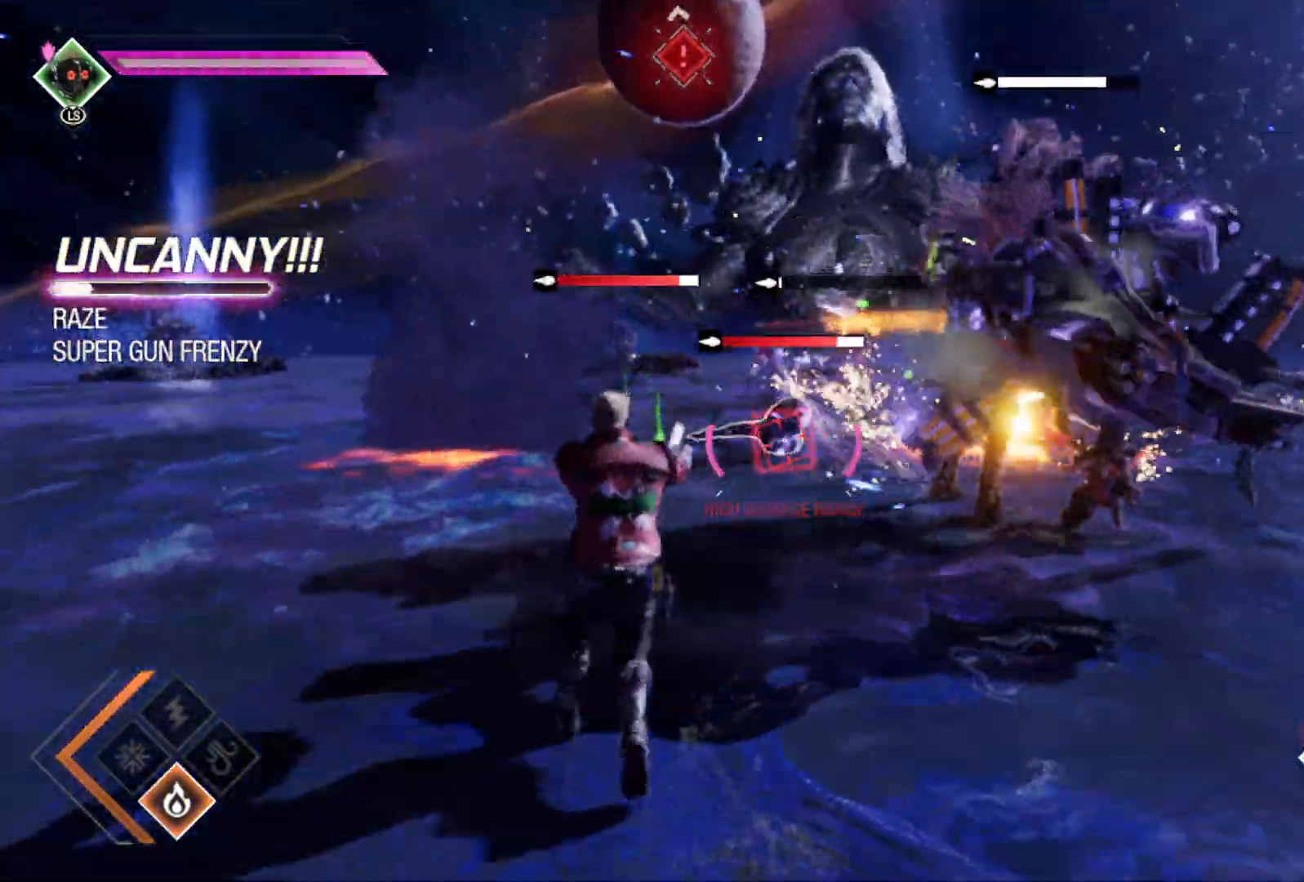
{"buttons": ["L2", "R2"], "left_stick": "up-left", "right_stick": "center", "events": [[133, "right_stick", "up-right"], [383, "right_stick", "center"]]}
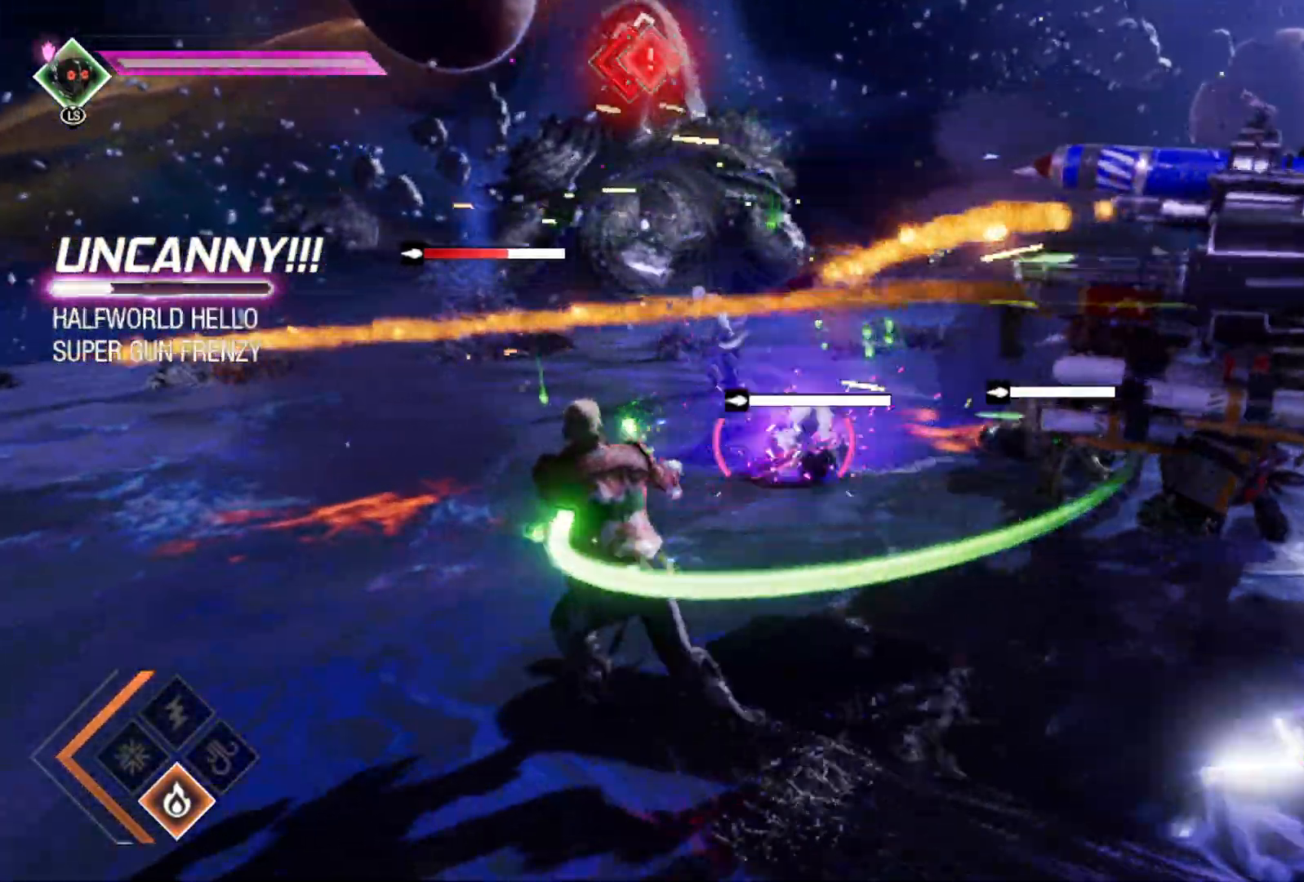
{"buttons": ["L2", "R2"], "left_stick": "up-left", "right_stick": "center", "events": [[100, "left_stick", "down-left"], [367, "B", "down"], [450, "left_stick", "up-left"], [500, "B", "up"]]}
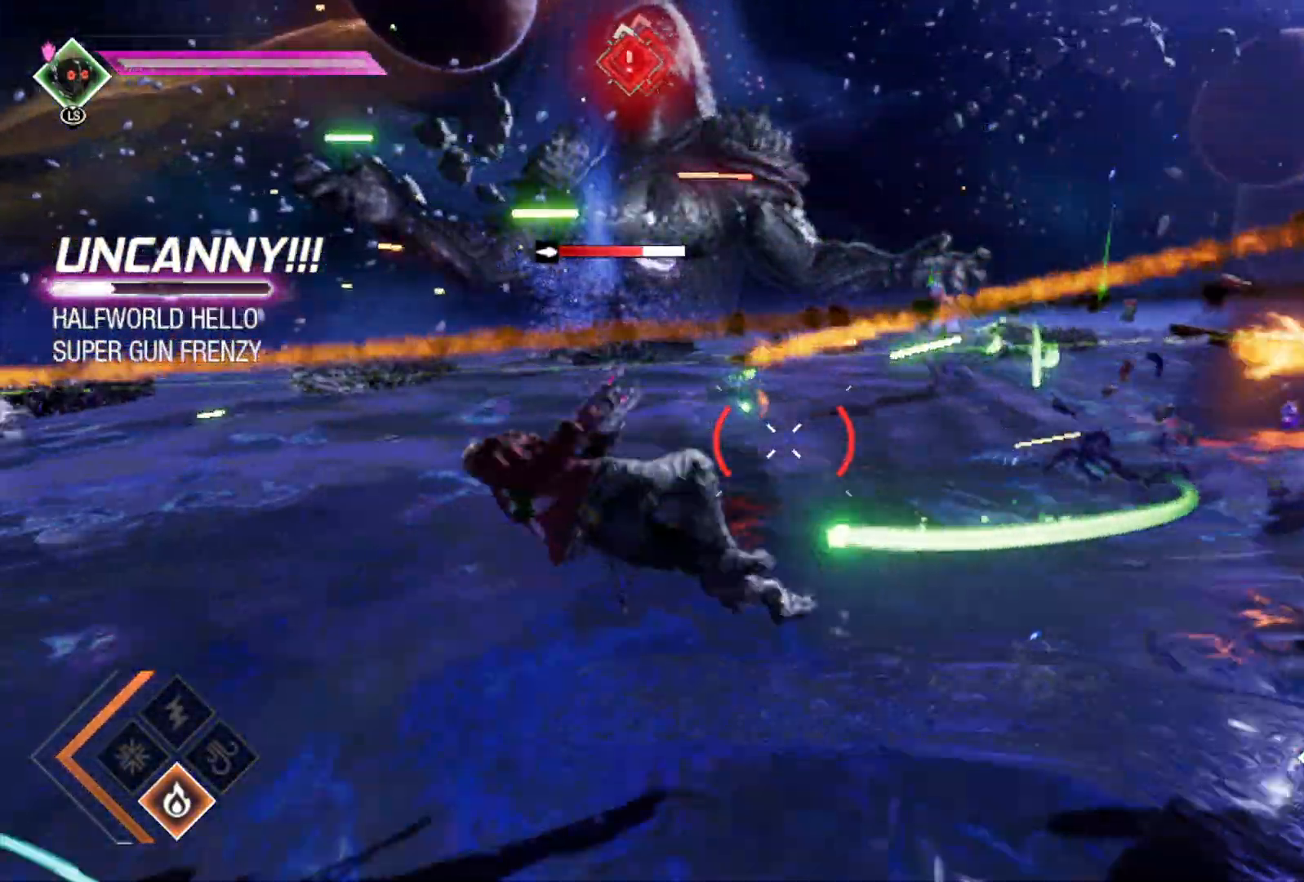
{"buttons": ["L2", "R2"], "left_stick": "up-left", "right_stick": "center", "events": [[67, "R2", "up"], [83, "L2", "up"], [200, "right_stick", "up"], [250, "left_stick", "right"], [300, "L2", "down"], [367, "R2", "down"], [450, "left_stick", "up"], [450, "right_stick", "center"], [500, "left_stick", "up-left"]]}
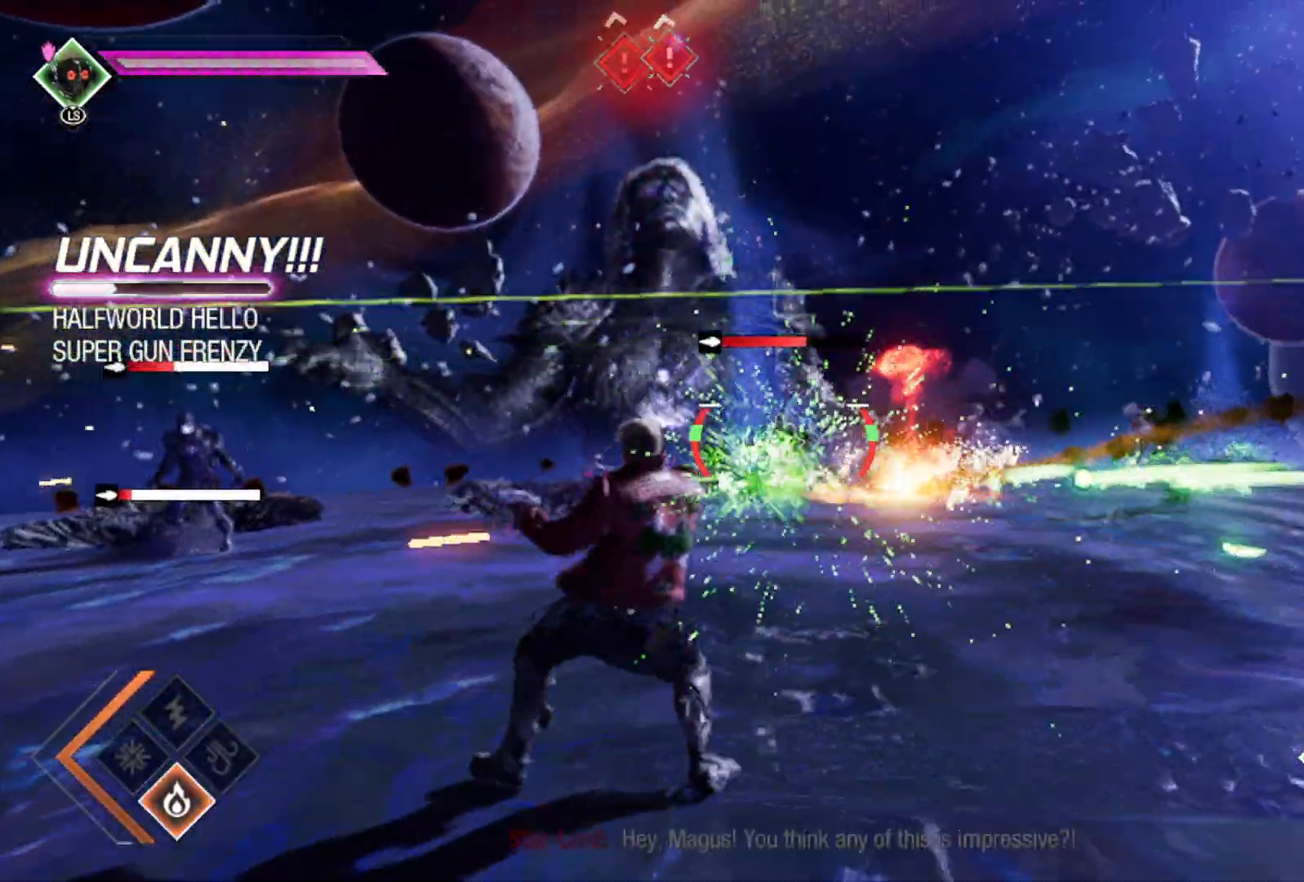
{"buttons": ["L2", "R2"], "left_stick": "up-right", "right_stick": "center", "events": [[333, "left_stick", "up"], [467, "left_stick", "up-right"]]}
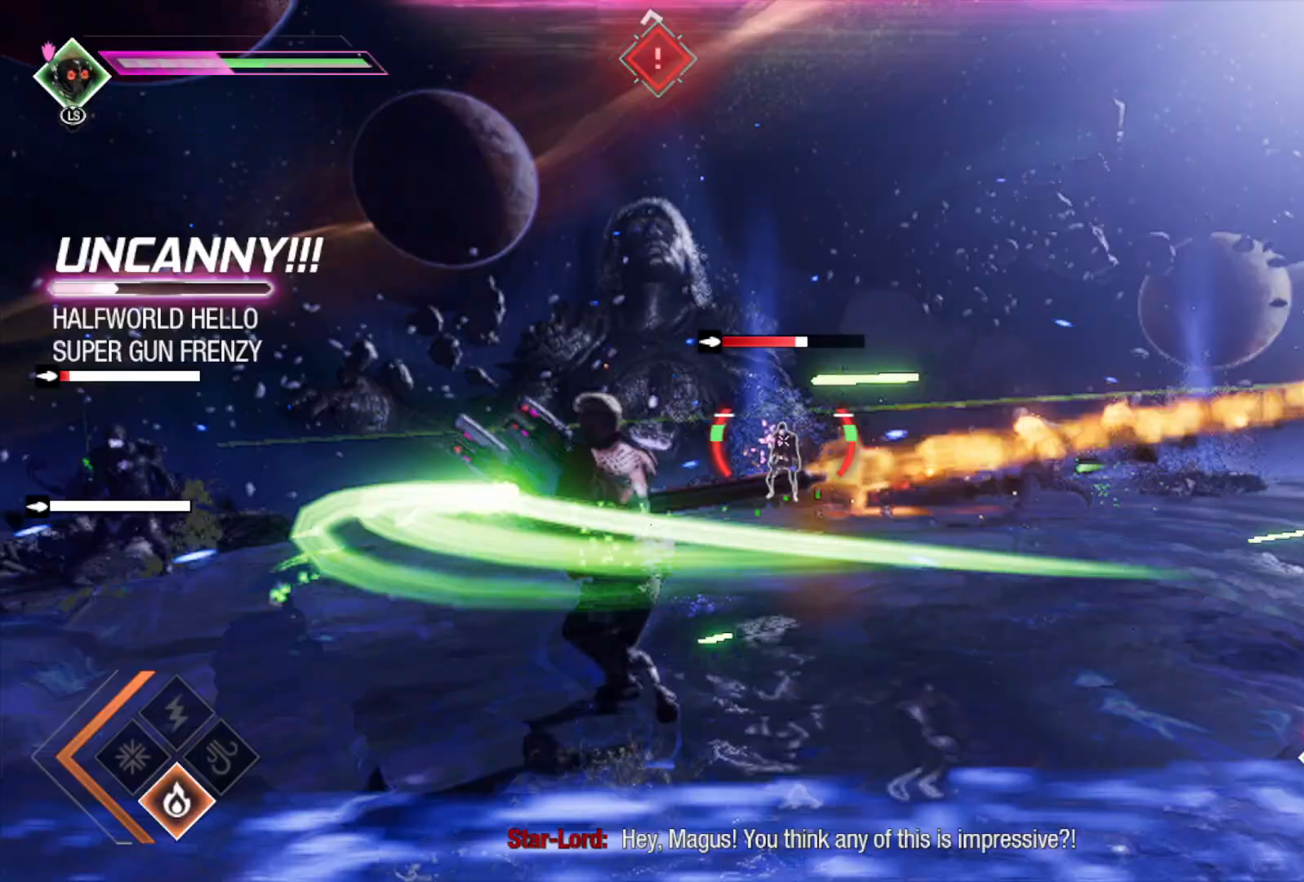
{"buttons": ["L2", "R2"], "left_stick": "up", "right_stick": "center", "events": [[233, "left_stick", "up"], [283, "R2", "up"], [433, "R2", "down"]]}
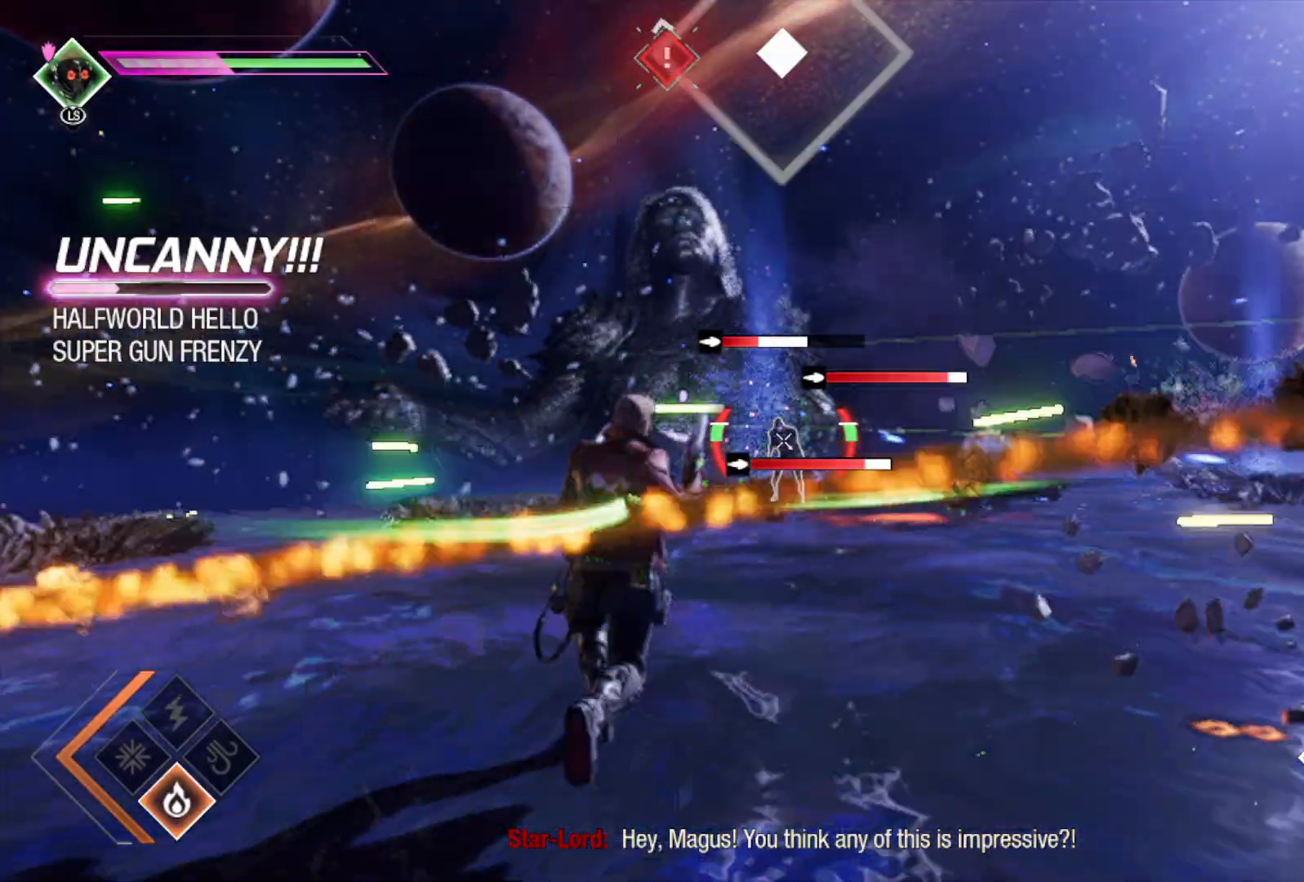
{"buttons": ["L2"], "left_stick": "up", "right_stick": "center", "events": [[433, "R2", "up"]]}
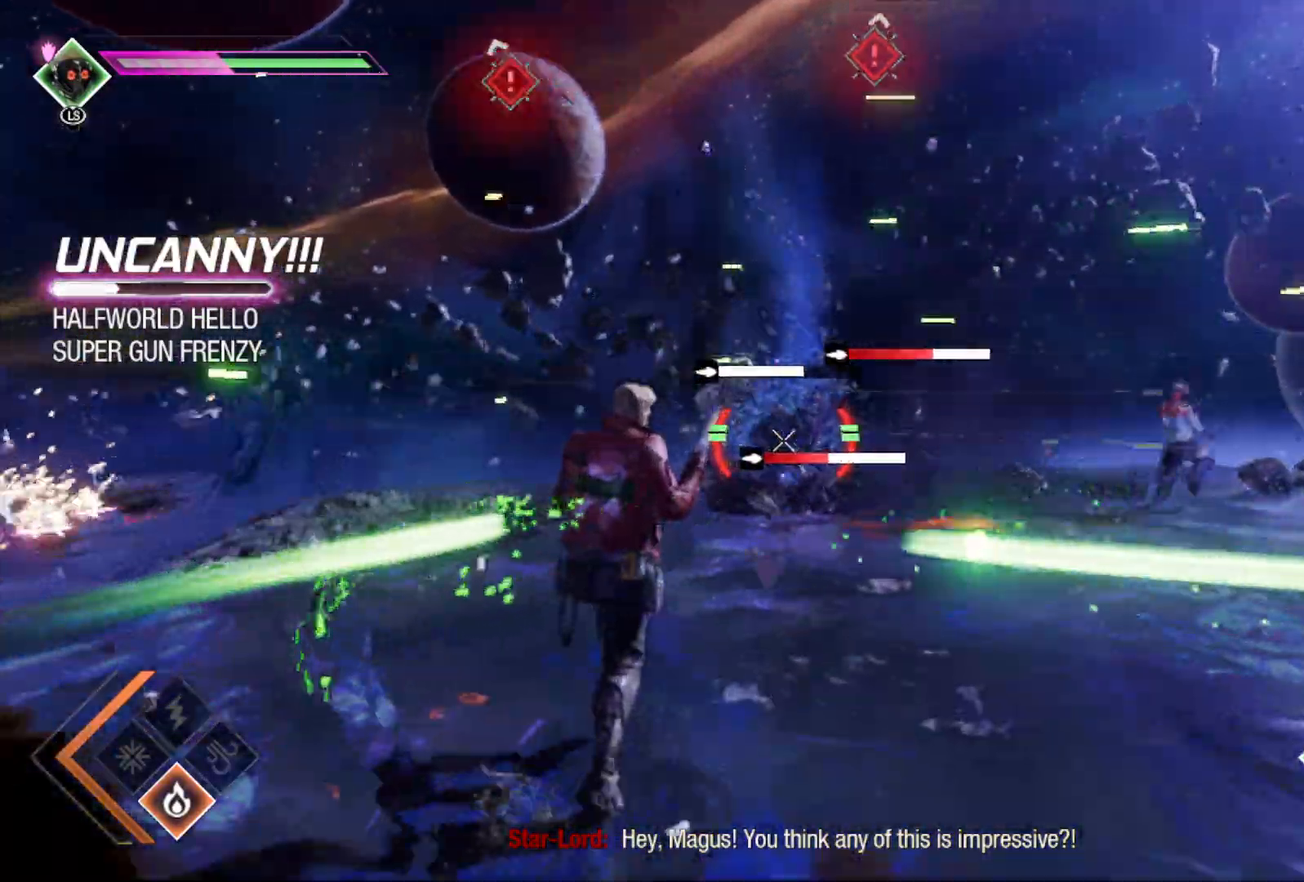
{"buttons": ["L2", "R2"], "left_stick": "right", "right_stick": "center", "events": [[17, "R2", "down"], [67, "left_stick", "right"]]}
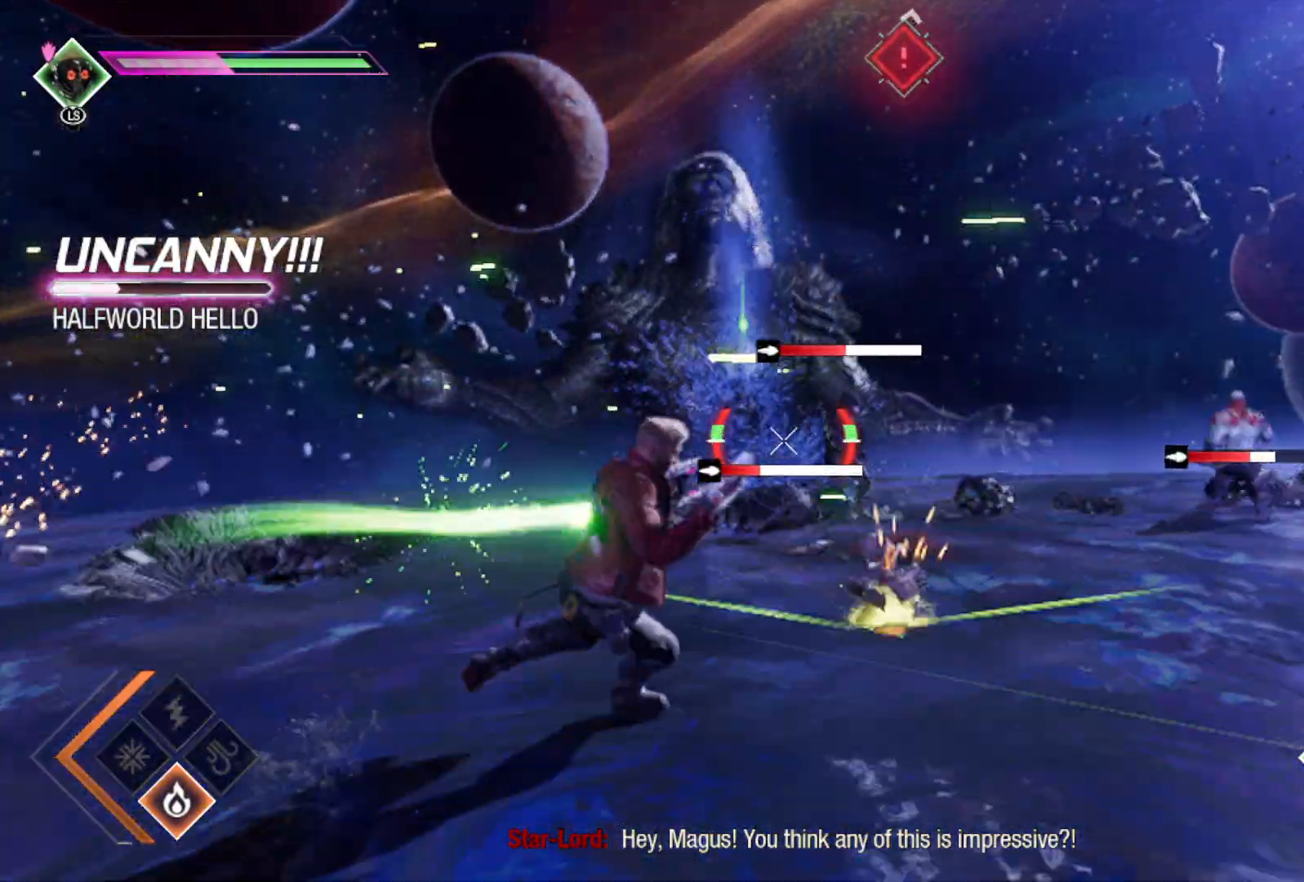
{"buttons": ["L2", "R2"], "left_stick": "down", "right_stick": "left", "events": [[100, "left_stick", "down-right"], [200, "left_stick", "down"], [383, "right_stick", "left"]]}
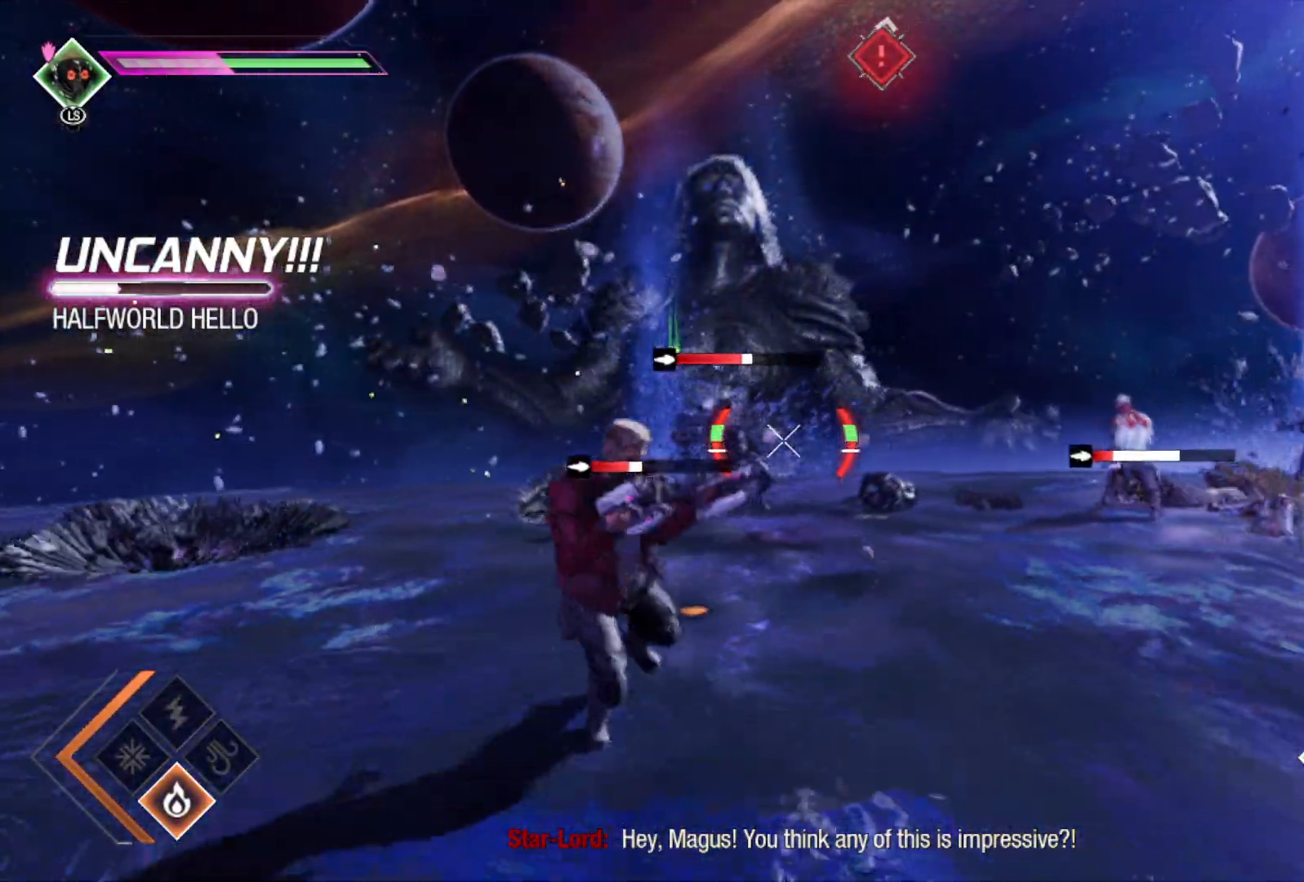
{"buttons": [], "left_stick": "center", "right_stick": "center", "events": [[17, "right_stick", "center"], [33, "R2", "up"], [83, "L2", "up"], [83, "left_stick", "down-right"], [250, "left_stick", "center"]]}
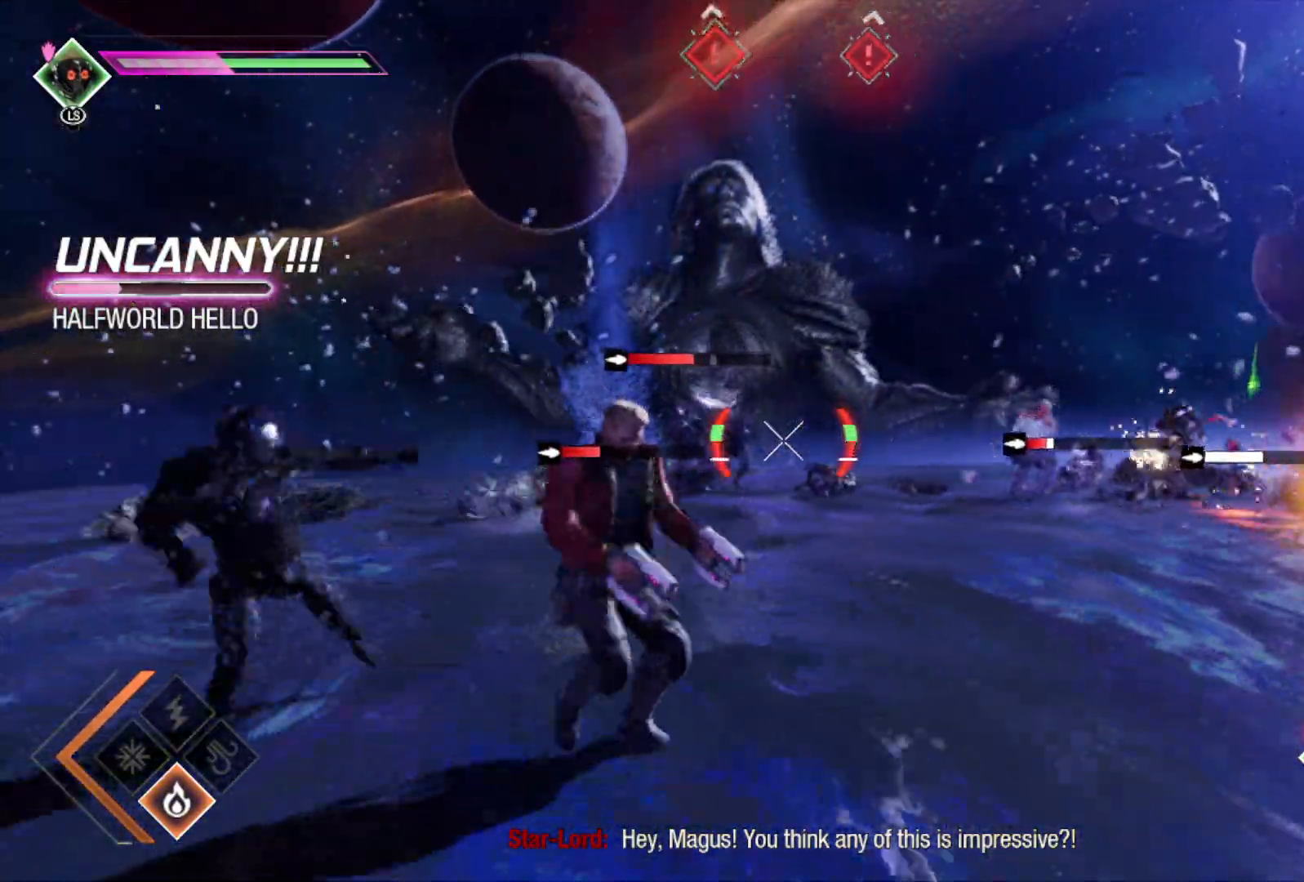
{"buttons": ["R1"], "left_stick": "down-left", "right_stick": "left", "events": [[283, "right_stick", "left"], [317, "left_stick", "left"], [367, "left_stick", "down-left"], [483, "R1", "down"]]}
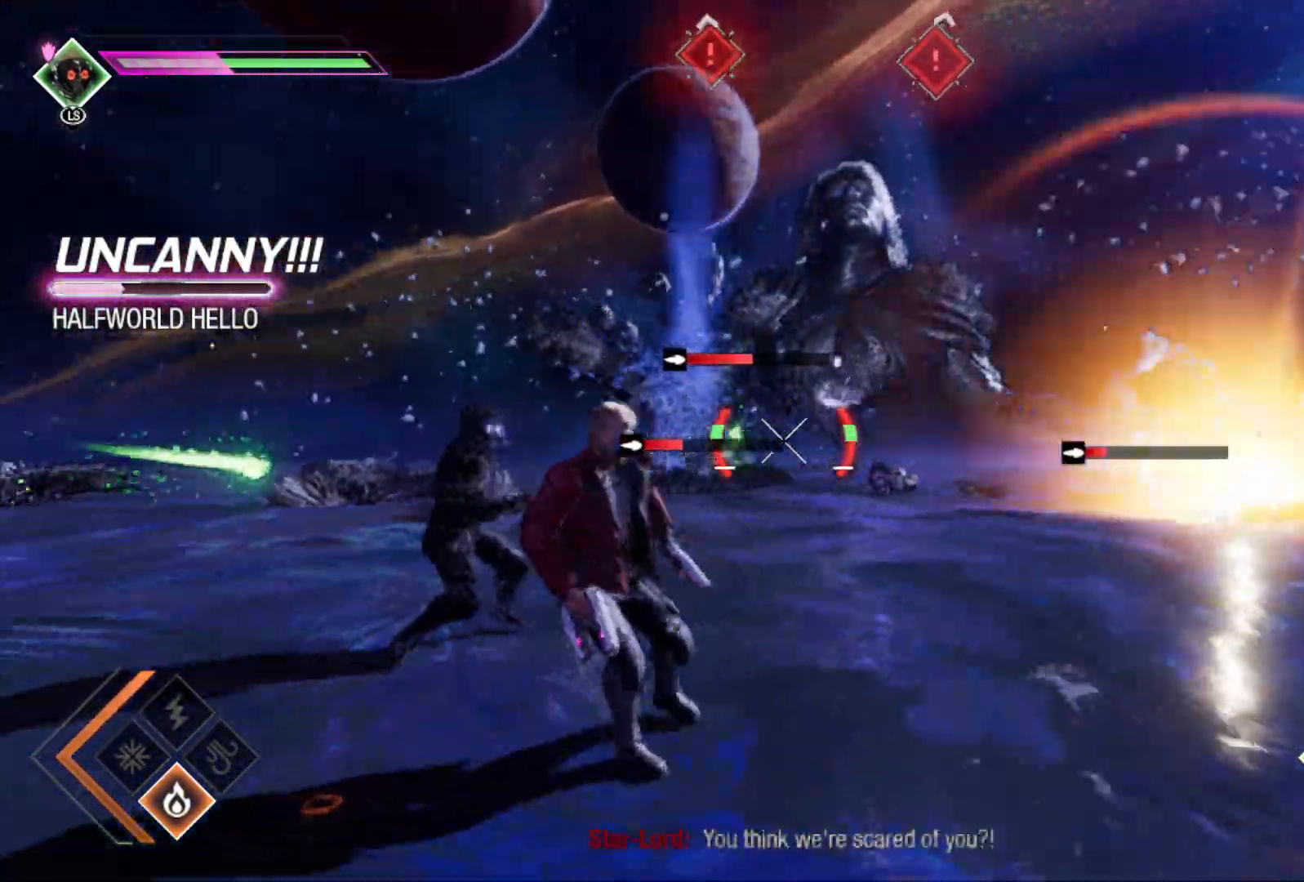
{"buttons": ["R1"], "left_stick": "down", "right_stick": "center", "events": [[17, "right_stick", "center"], [50, "left_stick", "down"], [283, "right_stick", "left"], [433, "right_stick", "center"]]}
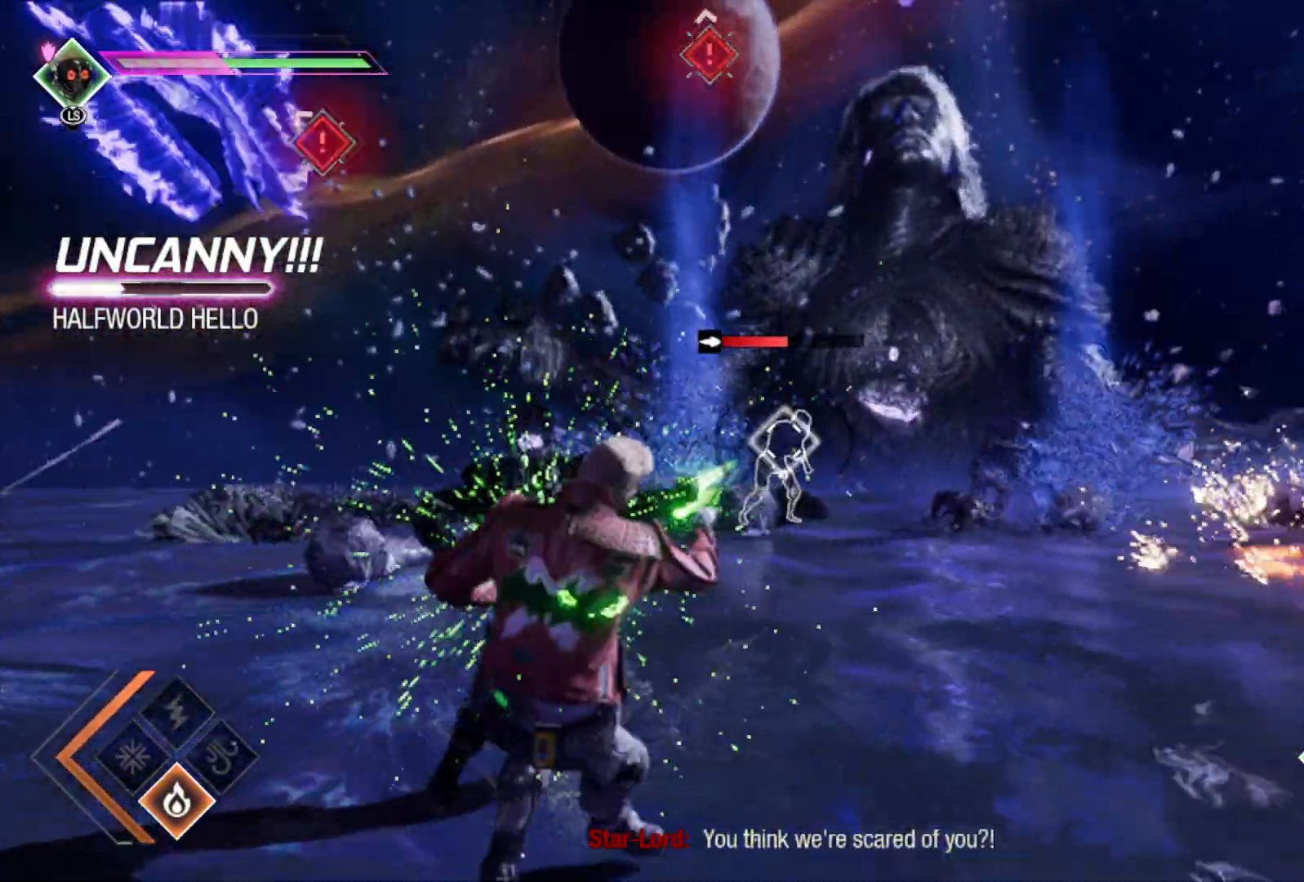
{"buttons": ["B", "R1"], "left_stick": "down", "right_stick": "center", "events": [[400, "B", "down"]]}
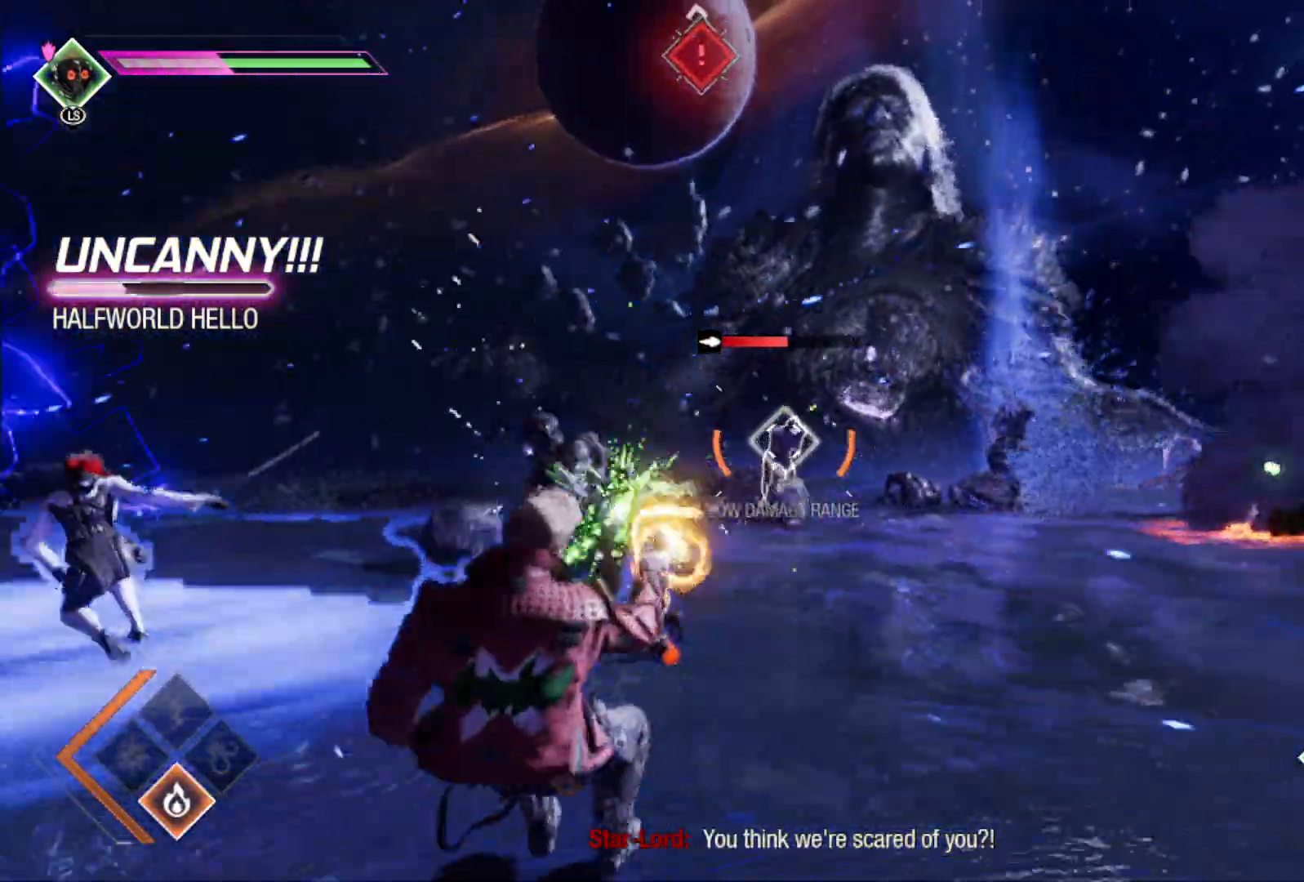
{"buttons": [], "left_stick": "up", "right_stick": "center", "events": [[50, "B", "up"], [83, "R1", "up"], [233, "right_stick", "down-left"], [317, "left_stick", "center"], [483, "right_stick", "center"], [500, "left_stick", "up"]]}
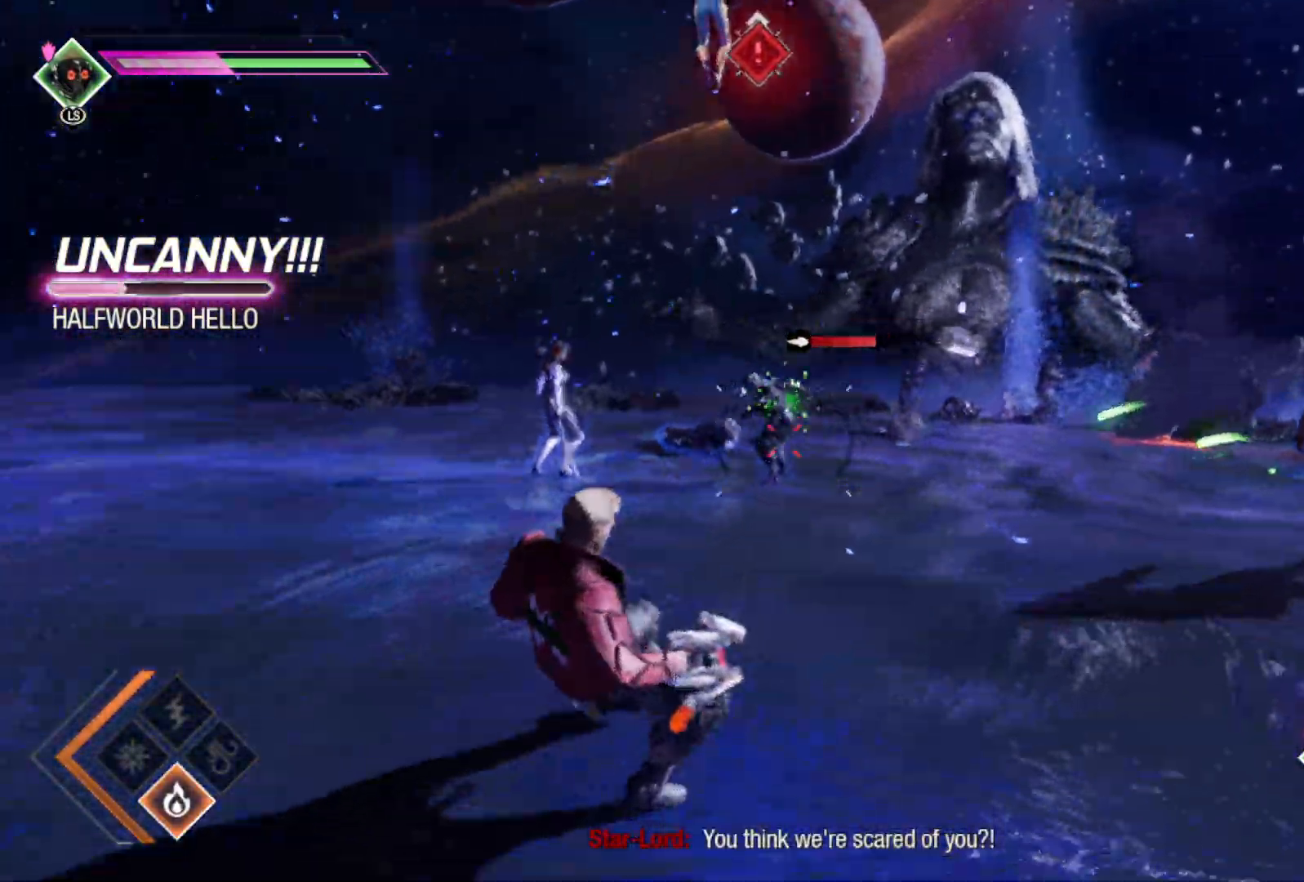
{"buttons": ["R1"], "left_stick": "up", "right_stick": "center", "events": [[233, "R1", "down"]]}
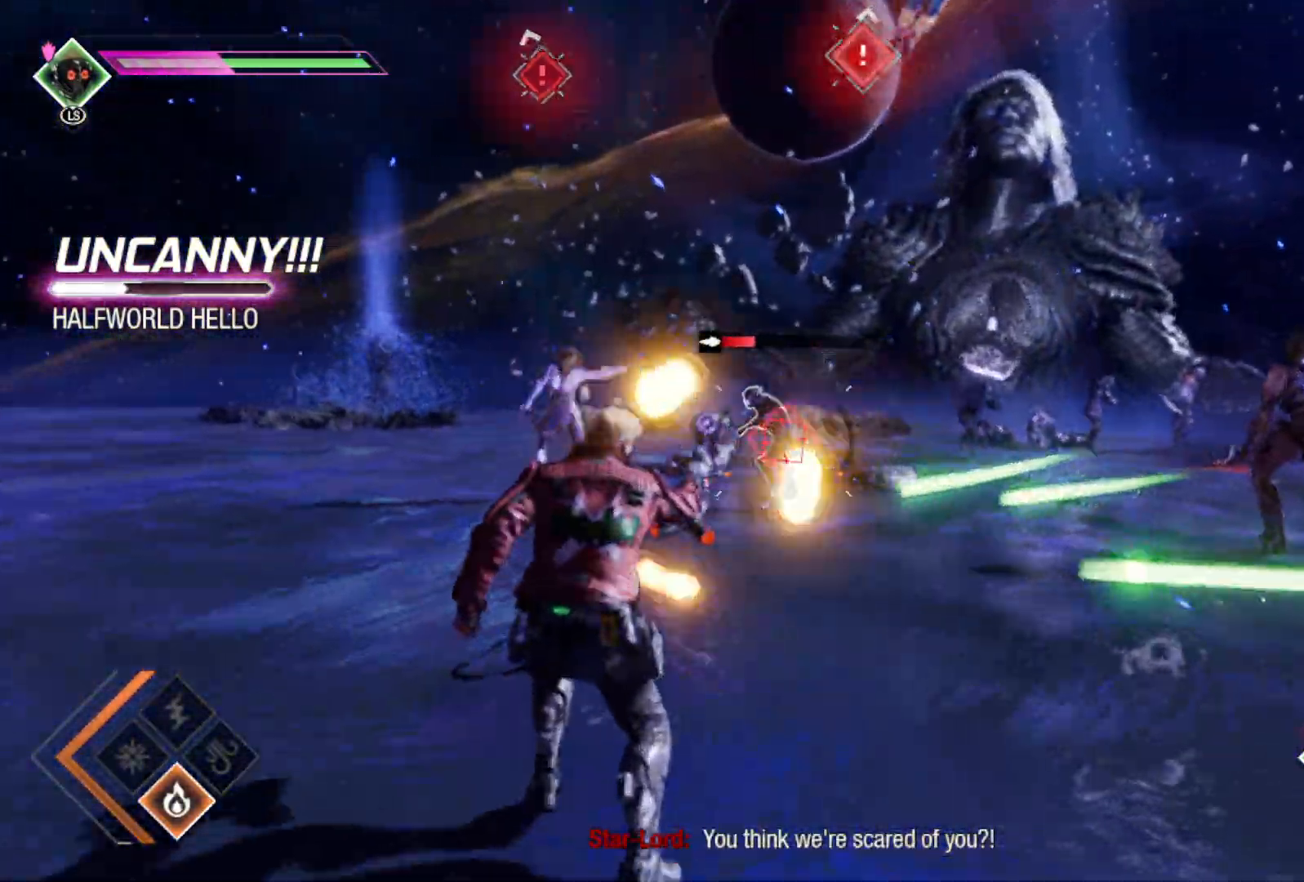
{"buttons": ["R1"], "left_stick": "up", "right_stick": "center", "events": [[100, "left_stick", "up-left"], [450, "left_stick", "up"]]}
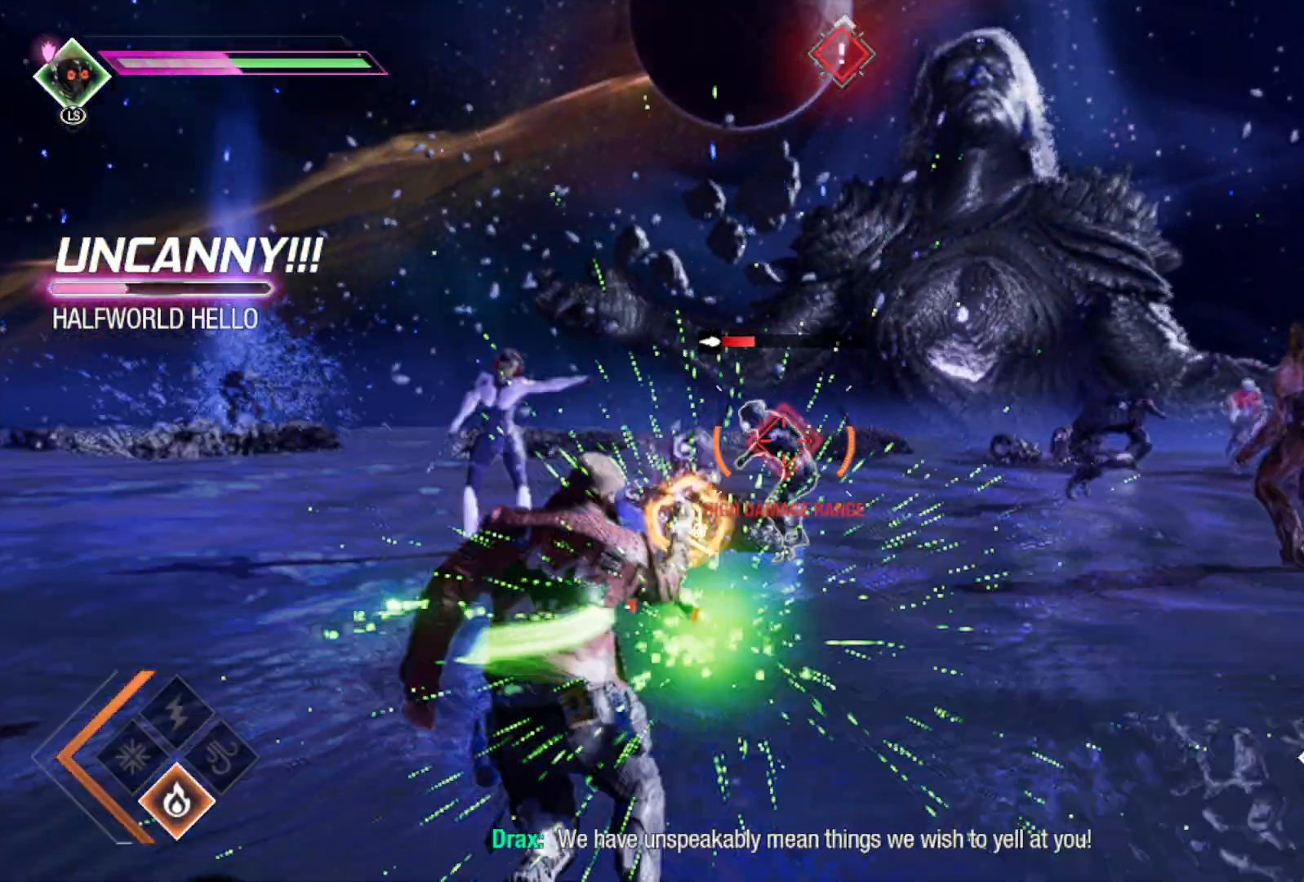
{"buttons": ["R1"], "left_stick": "up", "right_stick": "center", "events": []}
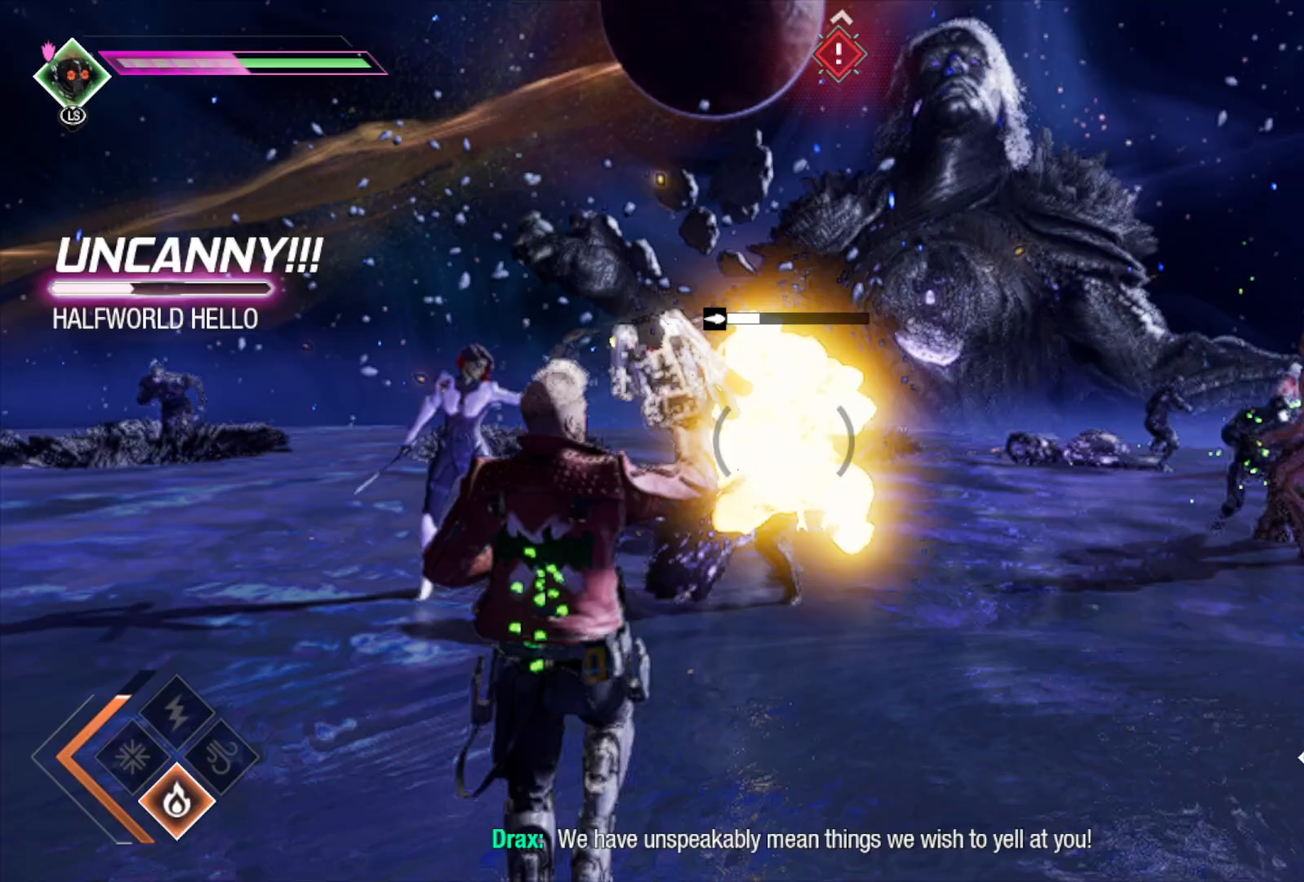
{"buttons": [], "left_stick": "up-right", "right_stick": "center", "events": [[50, "R1", "up"], [133, "left_stick", "up-right"], [183, "right_stick", "right"], [417, "right_stick", "center"]]}
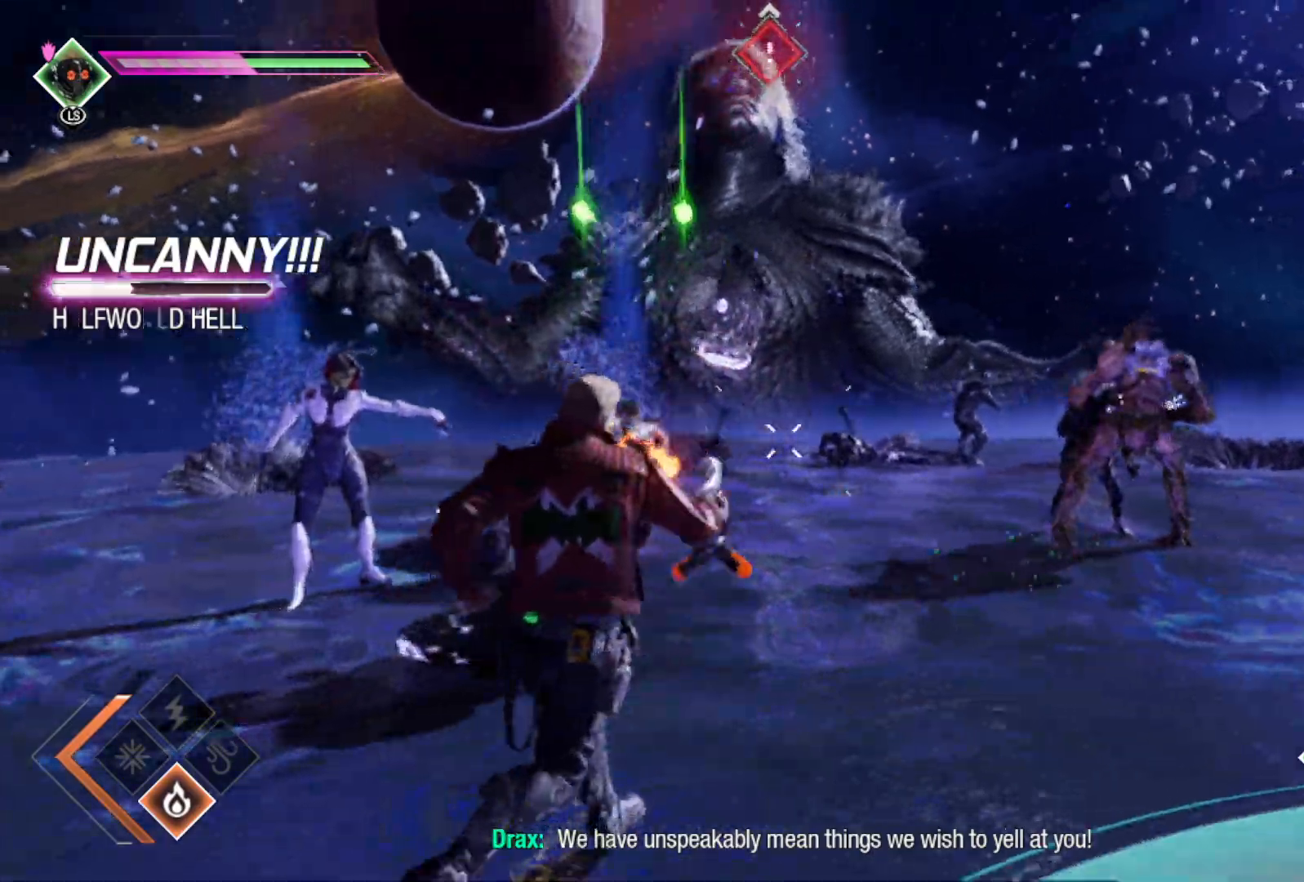
{"buttons": [], "left_stick": "up-right", "right_stick": "center", "events": [[83, "B", "down"], [183, "B", "up"]]}
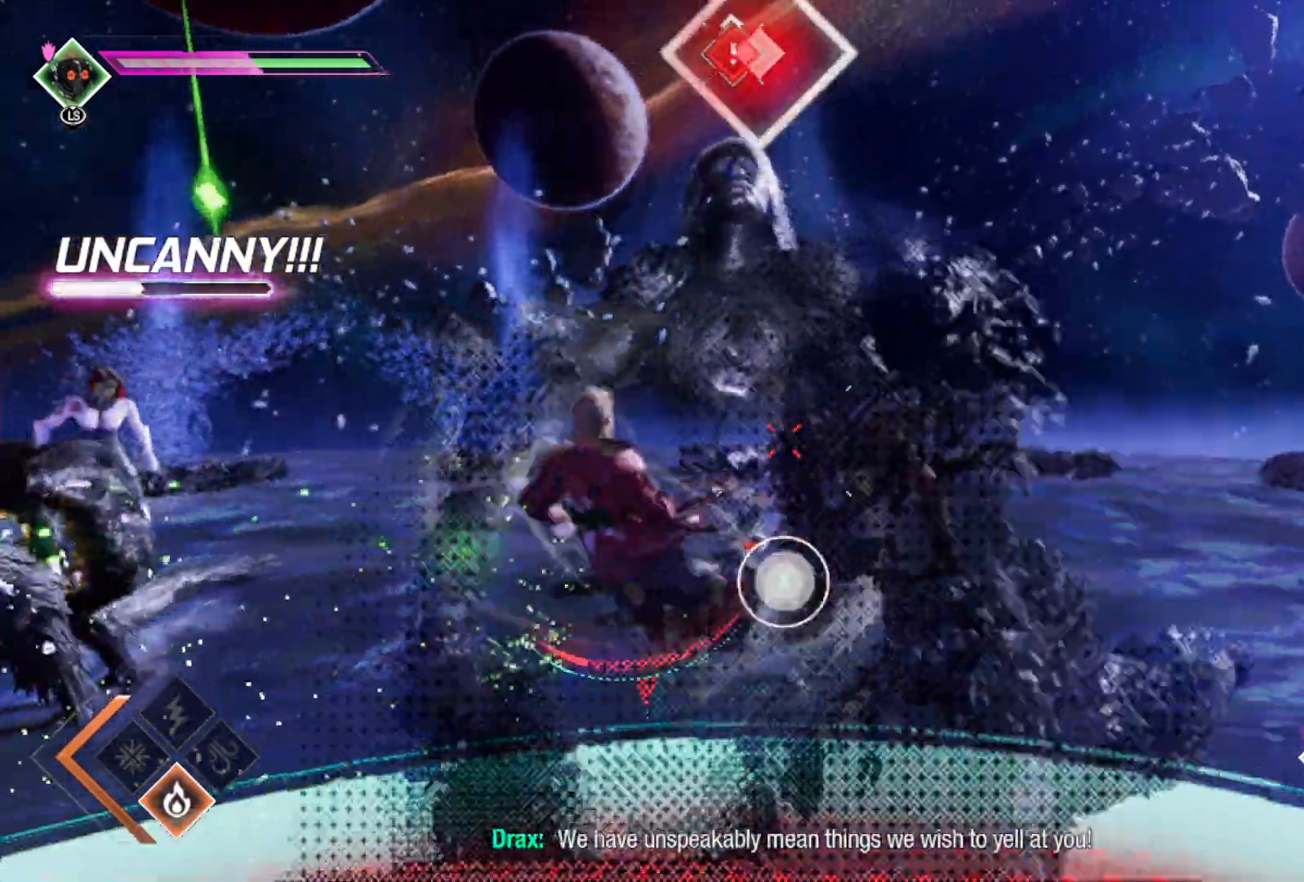
{"buttons": ["L2", "R2"], "left_stick": "right", "right_stick": "center", "events": [[83, "right_stick", "left"], [283, "L2", "down"], [350, "R2", "down"], [350, "left_stick", "right"], [350, "right_stick", "center"]]}